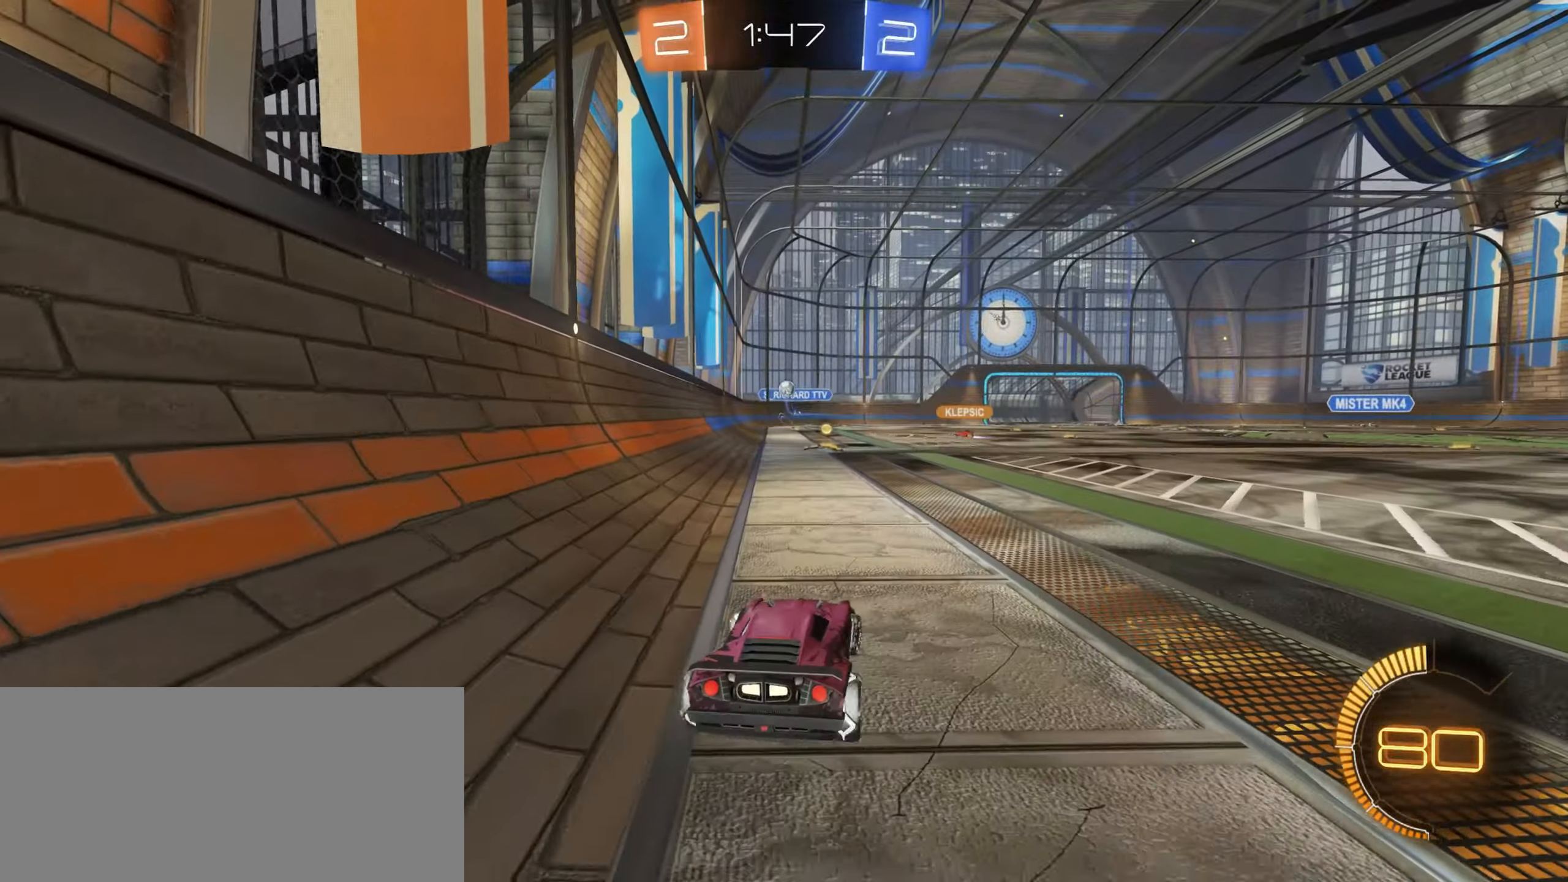
Gameplay with keyboard and mouse; each line is a JSON object with the keys and mouse buttons held at the frame after it. "events" lists presses ("down") and releases ("up") of "a", "ctrl", "d", "e", "f", "q", "r", "s", "shift", "space", "tab", "w", "mouse_left", "mouse_wheel", "mouse_right", "mouse_mb4" and "mouse_mb5" between this image and that frame as [ms after this image, input, new state], when the widget could be followed in between. "mouse_left", "mouse_wheel", "mouse_right", "mouse_mb4", "mouse_mb5" = the "left", "wheel", "right", "mb4", "mb5" buttons of the "mouse" list. No other keys are recorded. "wheel" means that the mouse wheel is clicked or scrolled. Mouse movement is not recorded.
{"keys": ["d", "w"], "mouse": [], "events": [[200, "w", "down"]]}
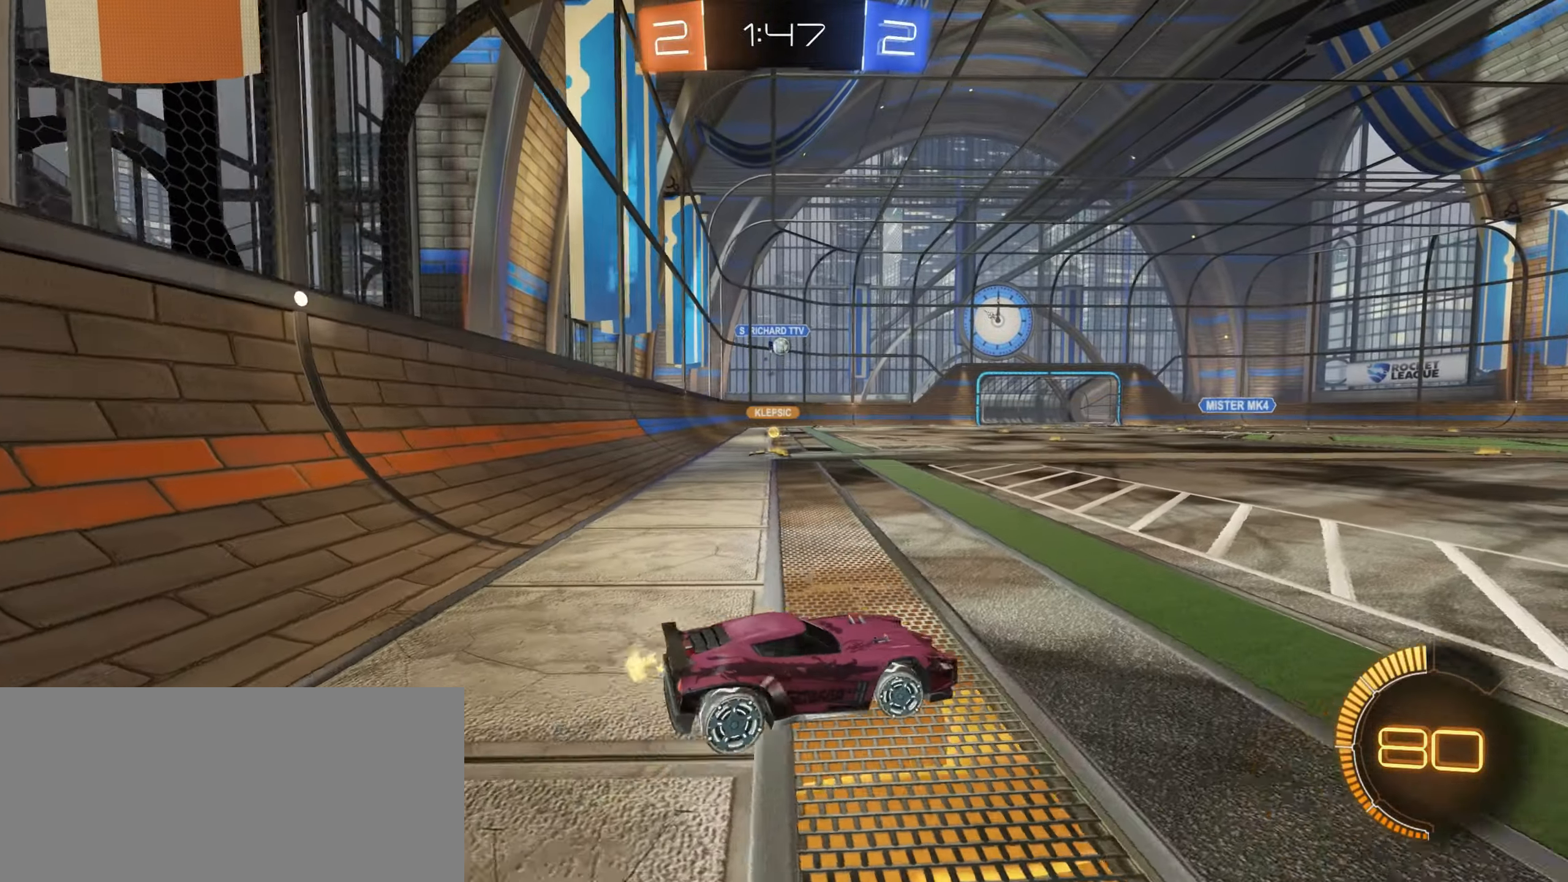
{"keys": ["a", "w"], "mouse": [], "events": [[217, "d", "up"], [283, "a", "down"], [350, "shift", "down"], [483, "shift", "up"]]}
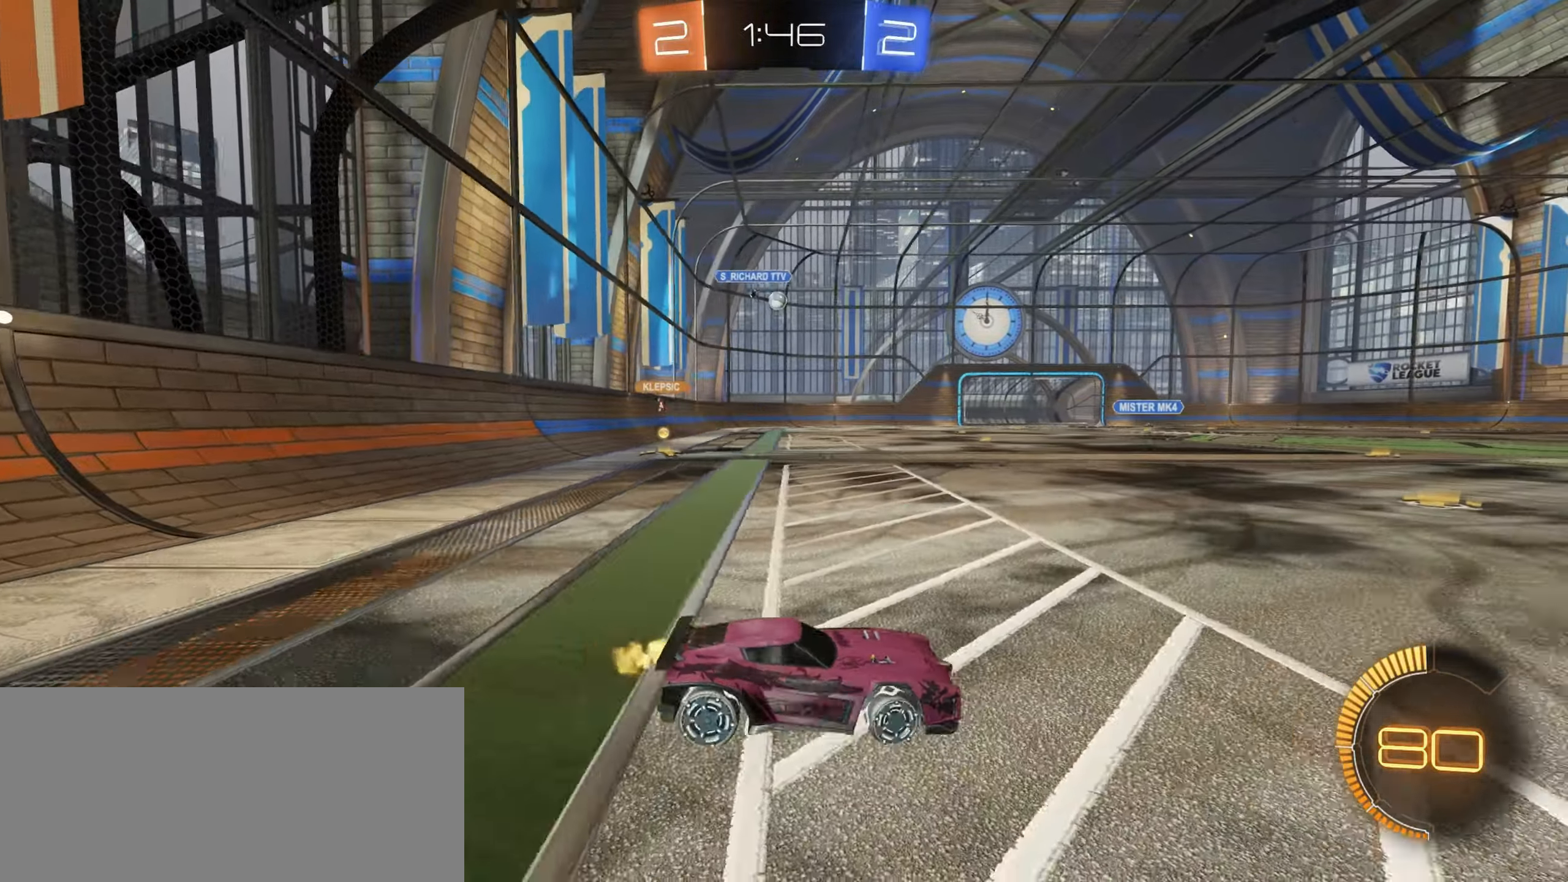
{"keys": ["d", "w"], "mouse": [], "events": [[317, "a", "up"], [367, "d", "down"]]}
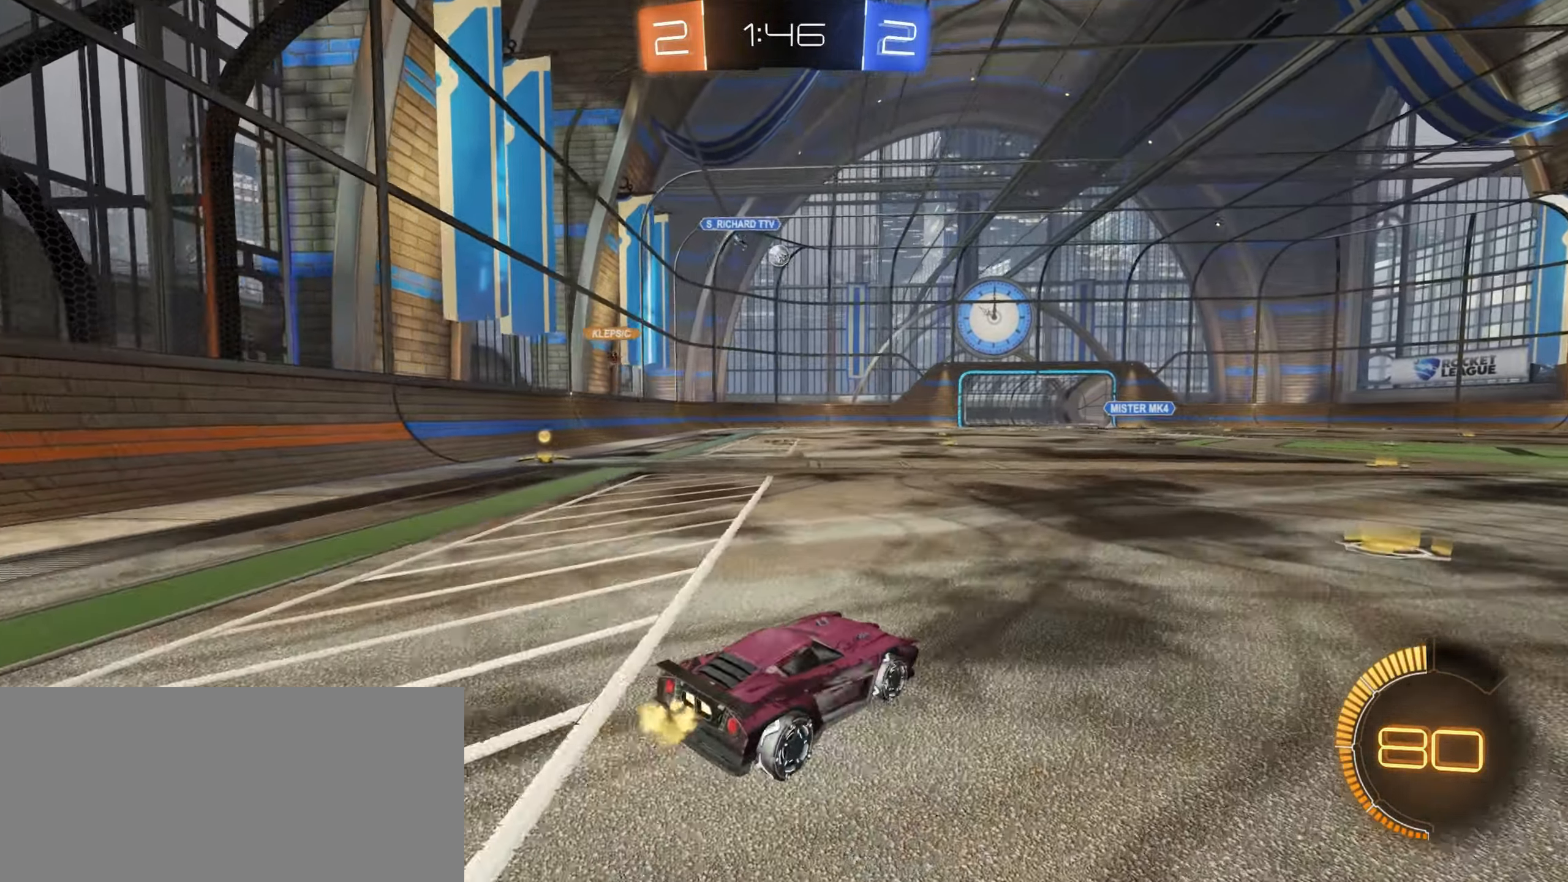
{"keys": ["a", "w"], "mouse": [], "events": [[150, "a", "down"], [150, "d", "up"]]}
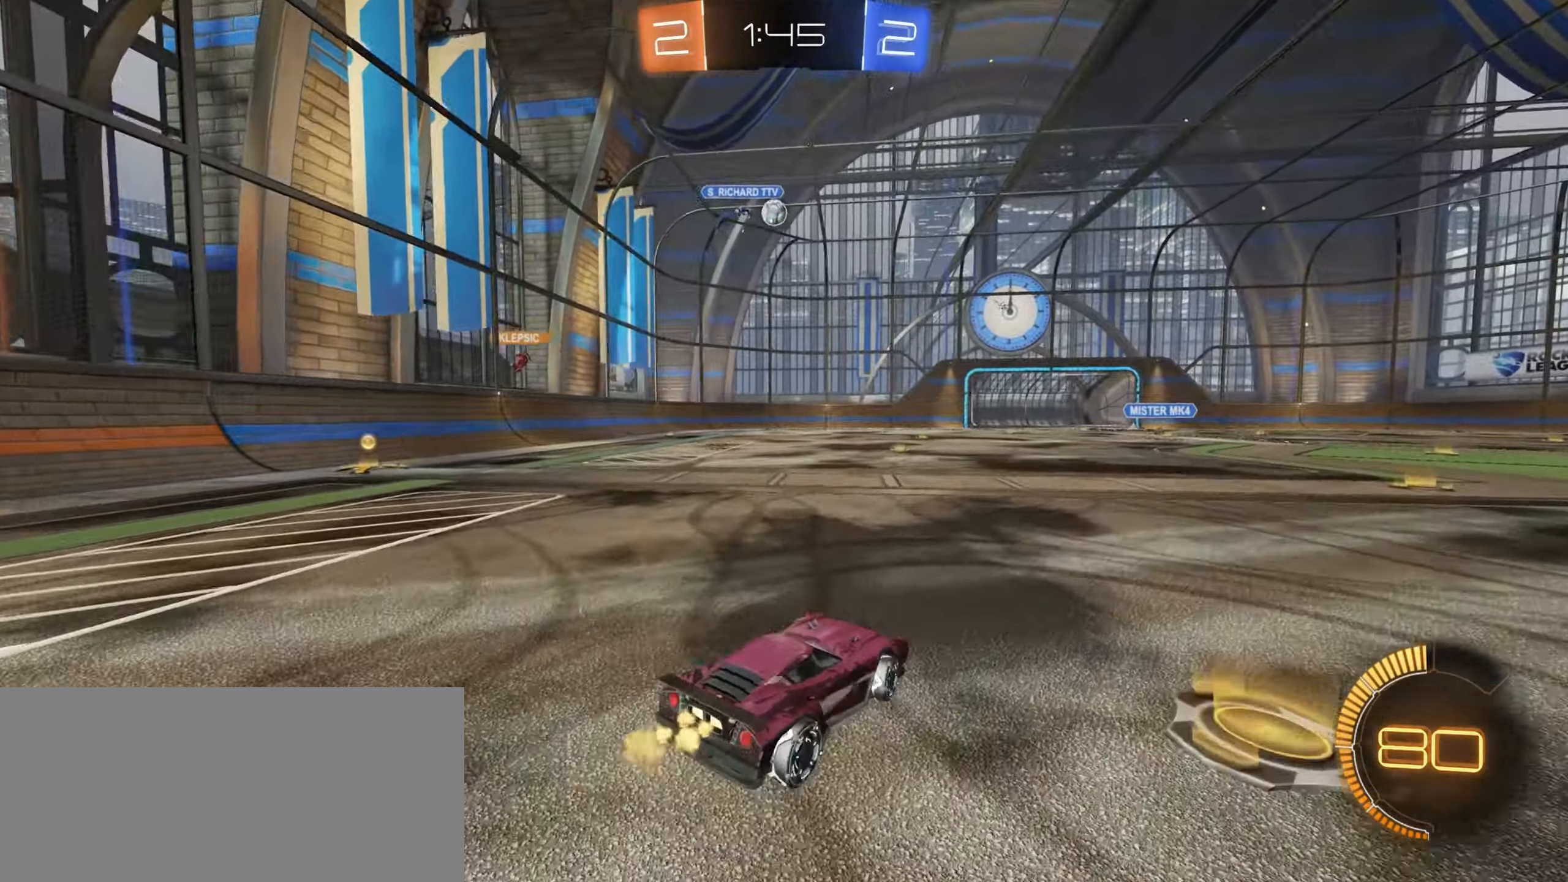
{"keys": ["a", "w"], "mouse": [], "events": [[17, "a", "up"], [33, "w", "up"], [67, "d", "down"], [134, "s", "down"], [284, "s", "up"], [400, "w", "down"], [450, "d", "up"], [500, "a", "down"]]}
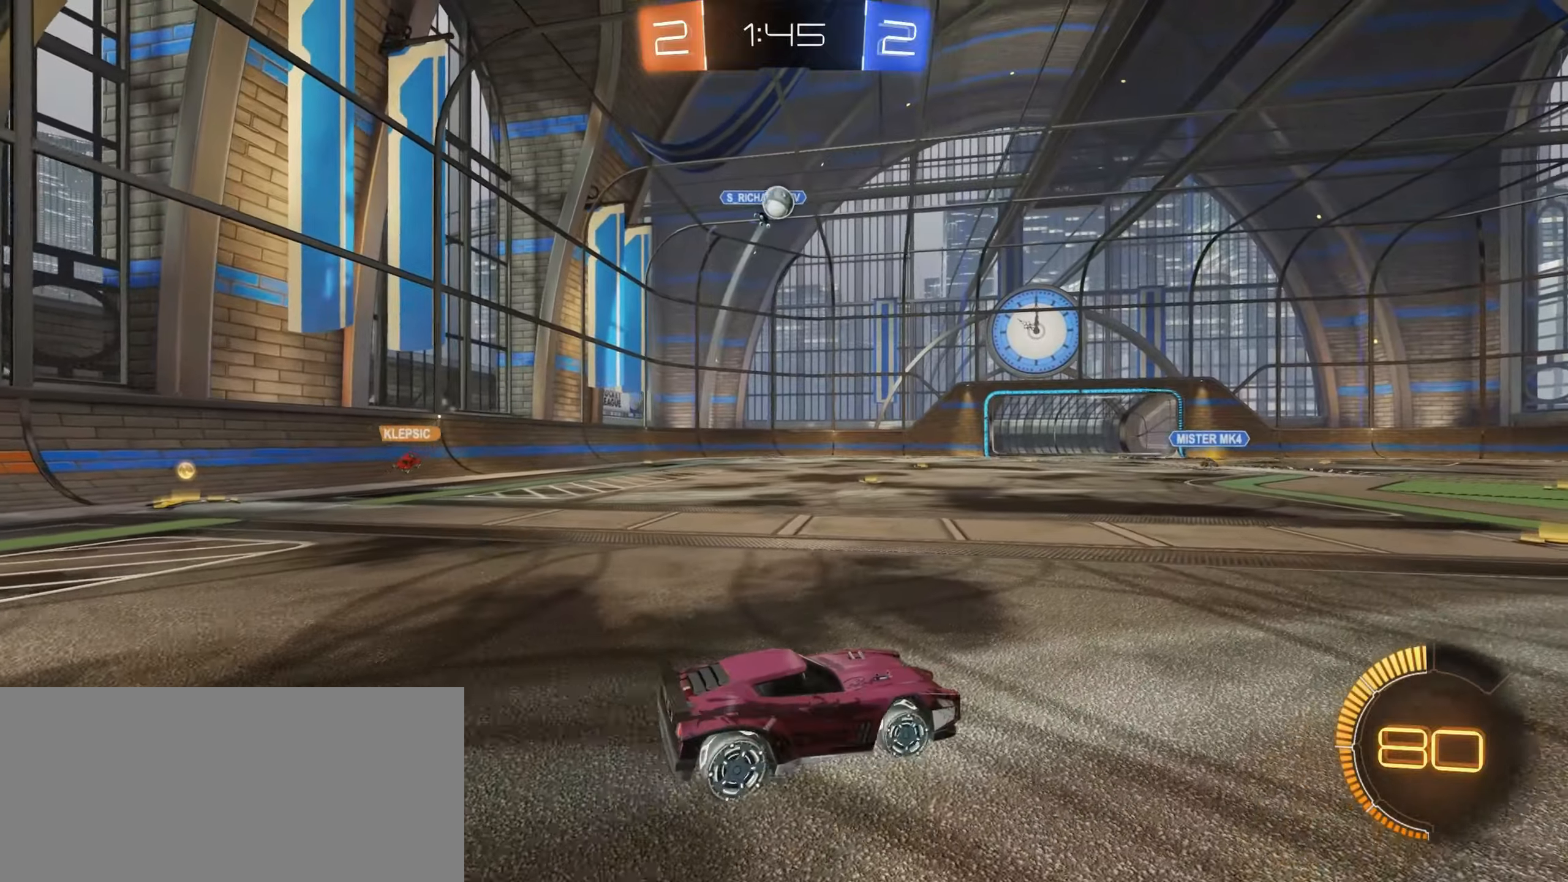
{"keys": [], "mouse": [], "events": [[134, "a", "up"], [167, "w", "up"], [267, "a", "down"], [467, "a", "up"]]}
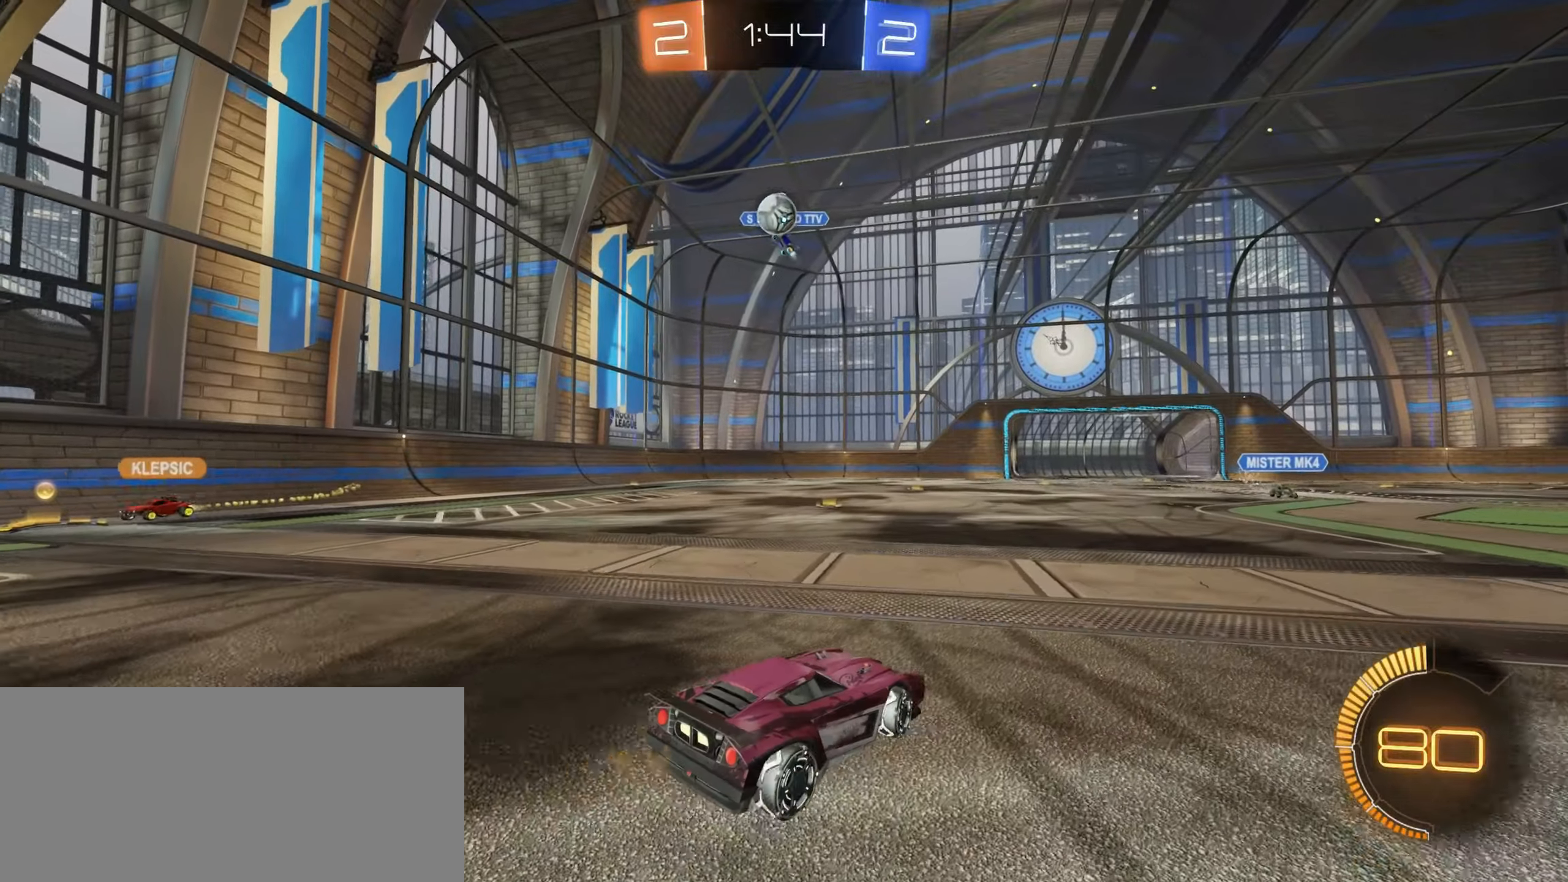
{"keys": [], "mouse": [], "events": [[167, "a", "down"], [334, "w", "down"], [350, "a", "up"], [367, "w", "up"]]}
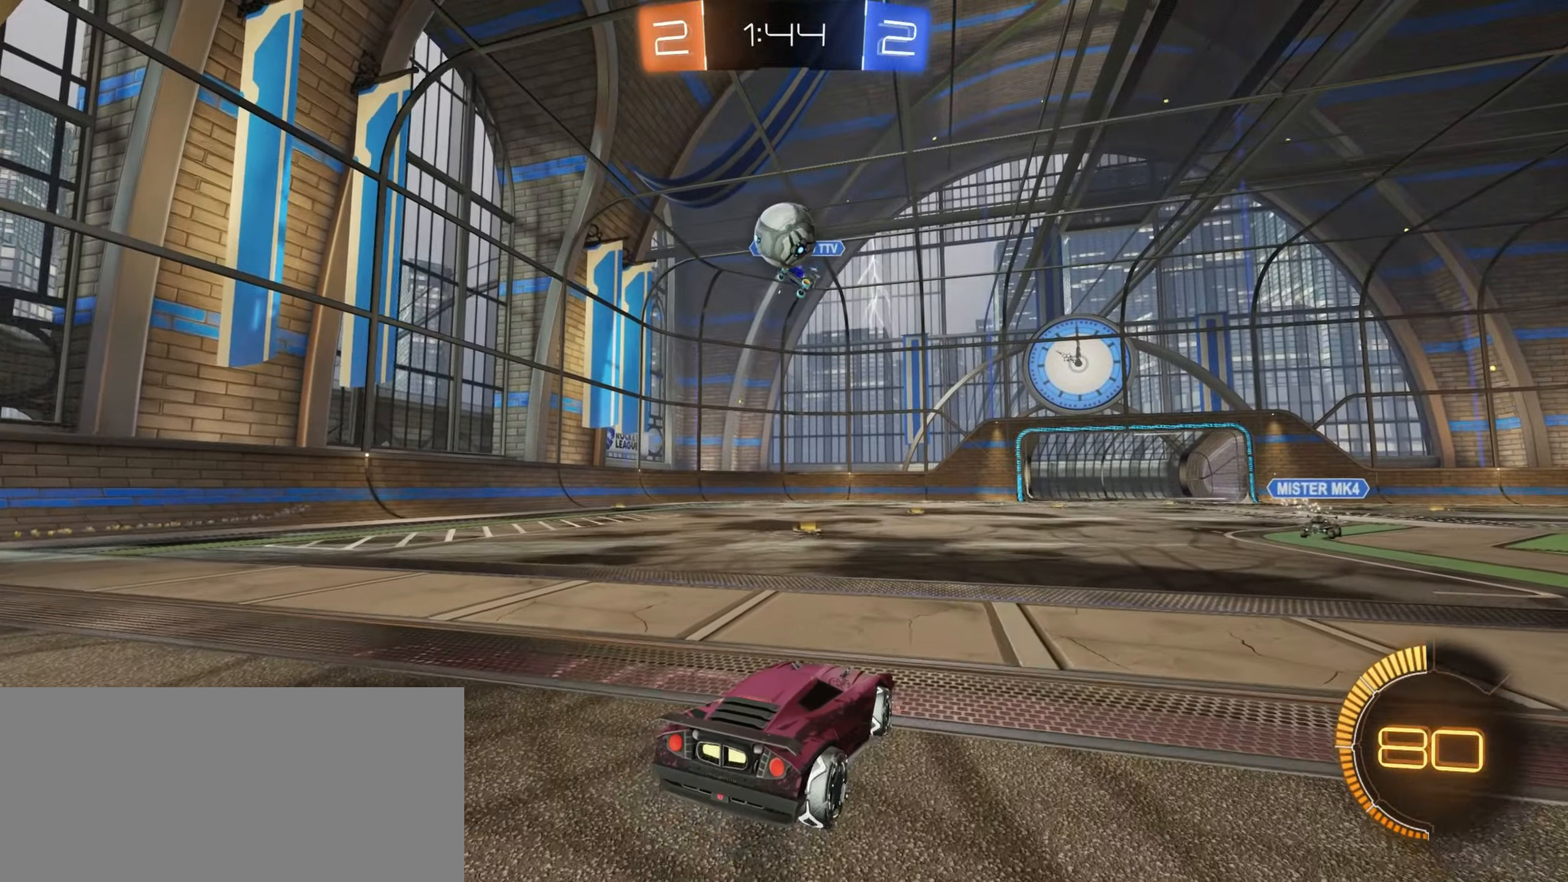
{"keys": ["a", "shift", "w"], "mouse": ["left", "right"], "events": [[34, "mouse_left", "down"], [150, "mouse_right", "down"], [184, "s", "down"], [284, "mouse_right", "up"], [300, "s", "up"], [334, "mouse_left", "up"], [417, "w", "down"], [434, "a", "down"], [450, "mouse_left", "down"], [500, "mouse_right", "down"], [500, "shift", "down"]]}
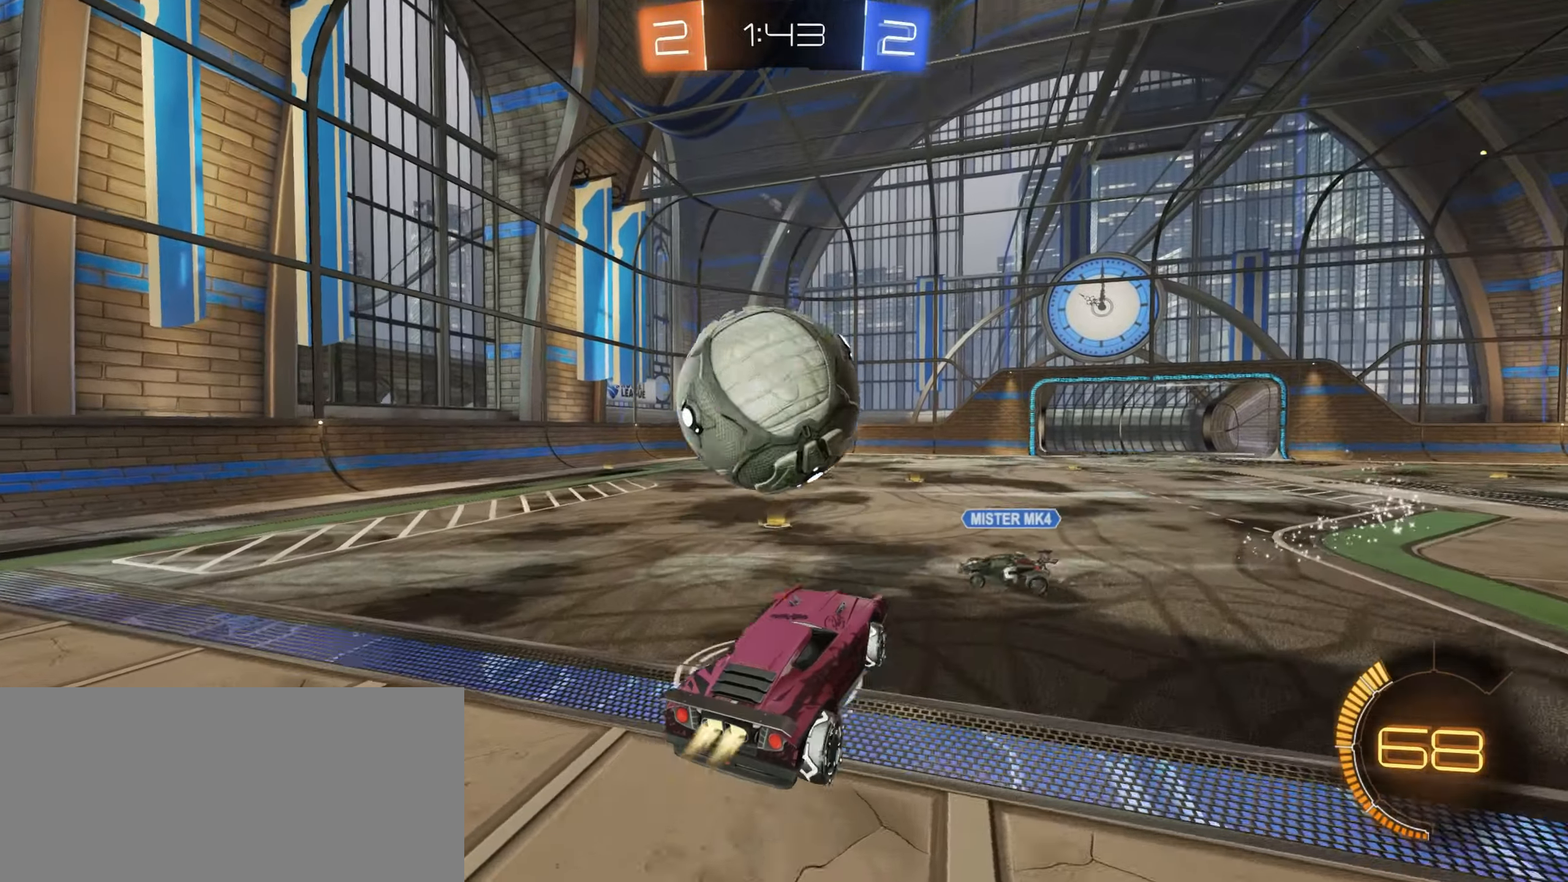
{"keys": ["a", "shift", "w"], "mouse": [], "events": [[117, "mouse_left", "up"], [167, "mouse_right", "up"]]}
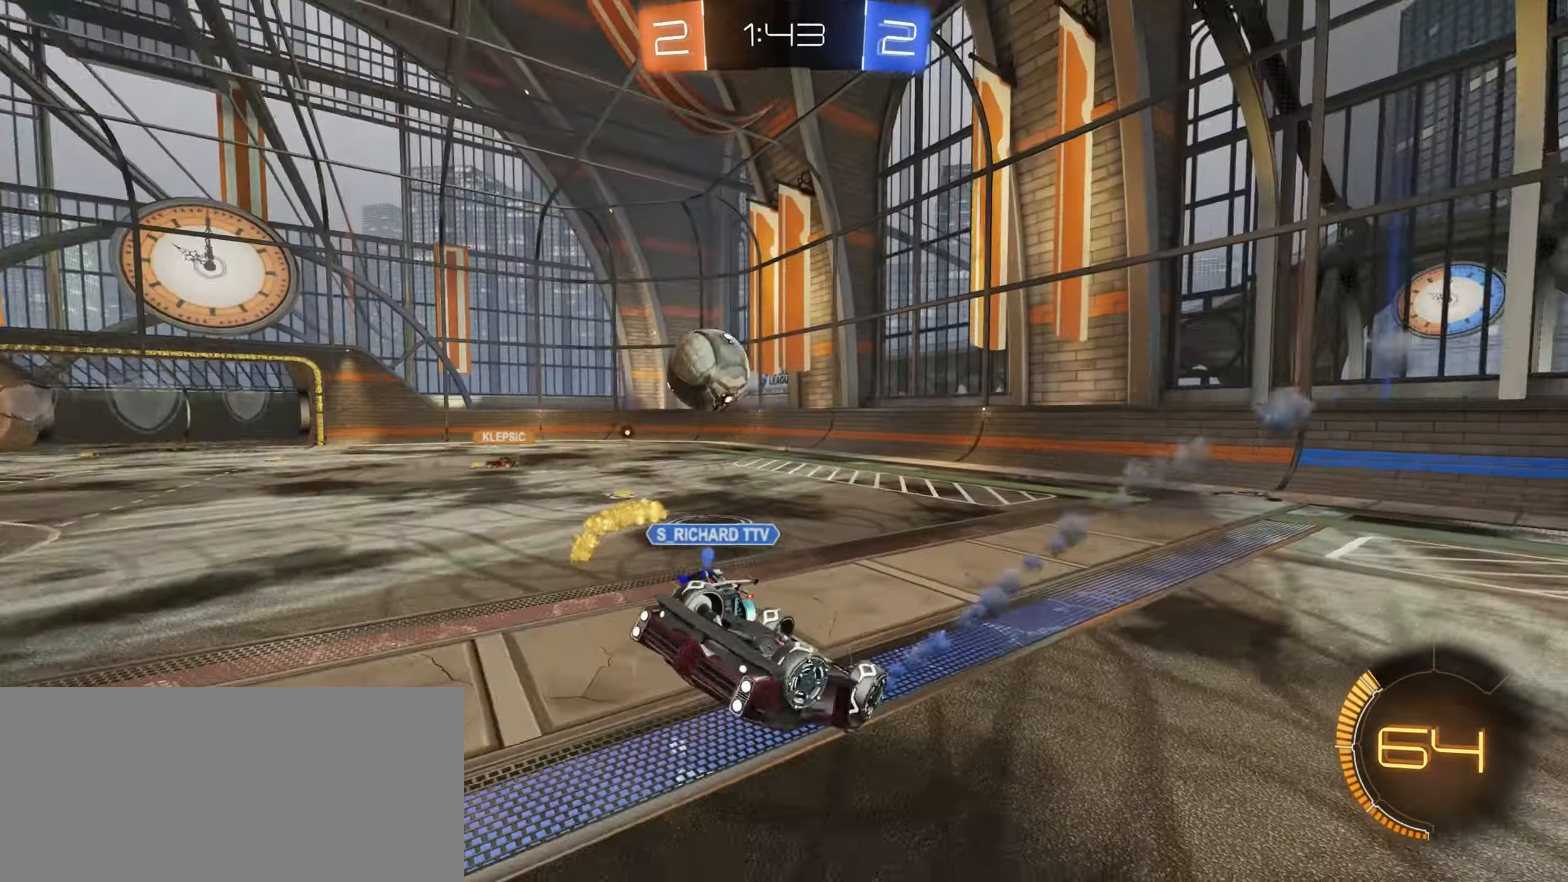
{"keys": ["d", "w"], "mouse": [], "events": [[84, "shift", "up"], [117, "w", "up"], [184, "a", "up"], [234, "d", "down"], [334, "d", "up"], [484, "d", "down"], [500, "w", "down"]]}
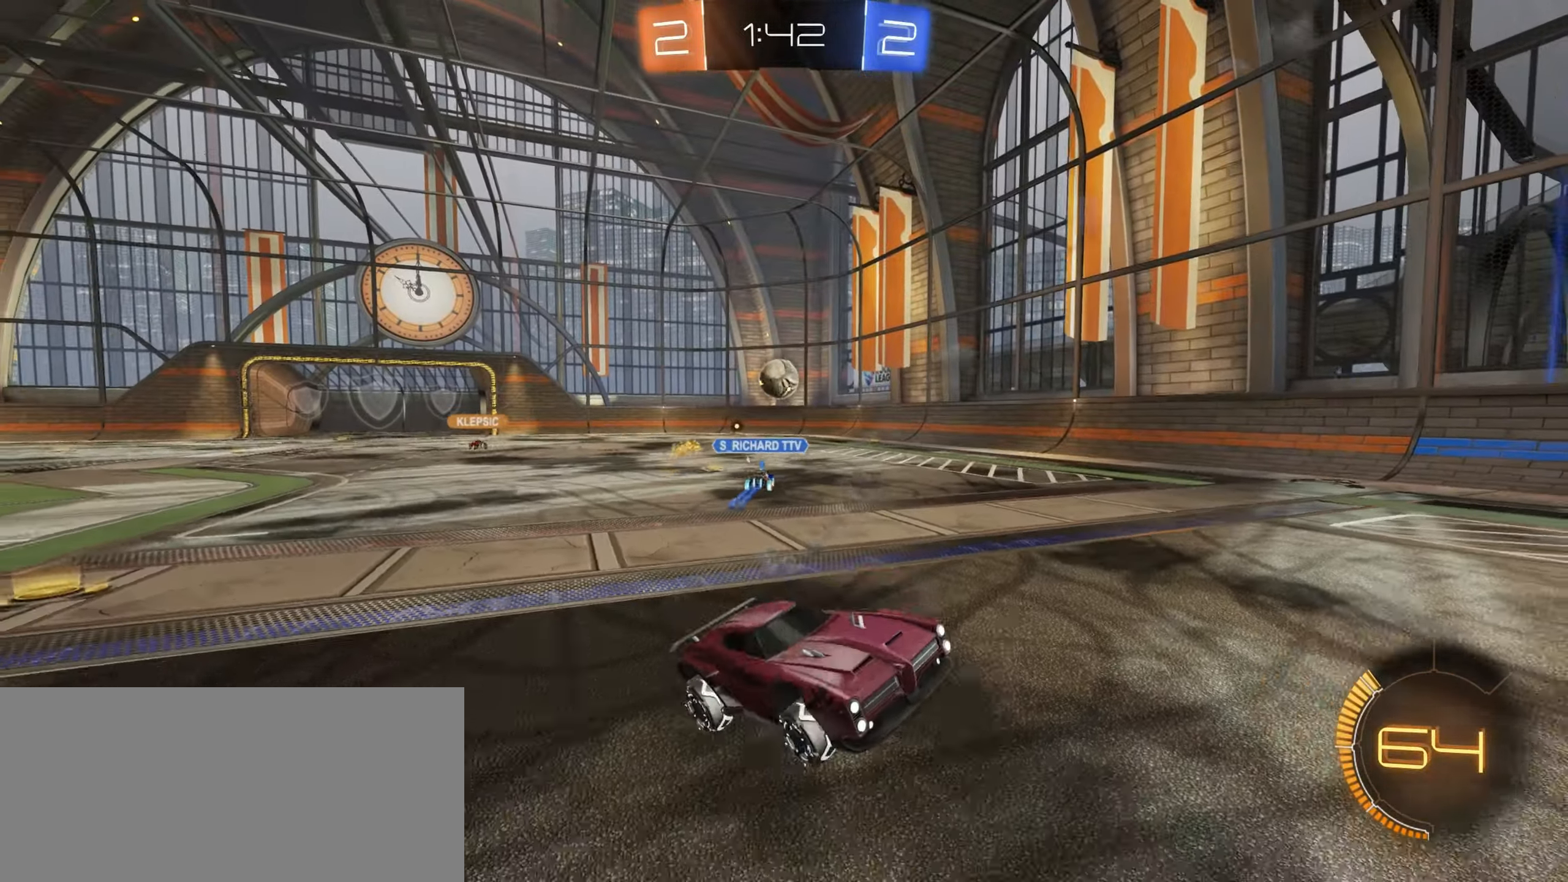
{"keys": ["d", "w"], "mouse": [], "events": []}
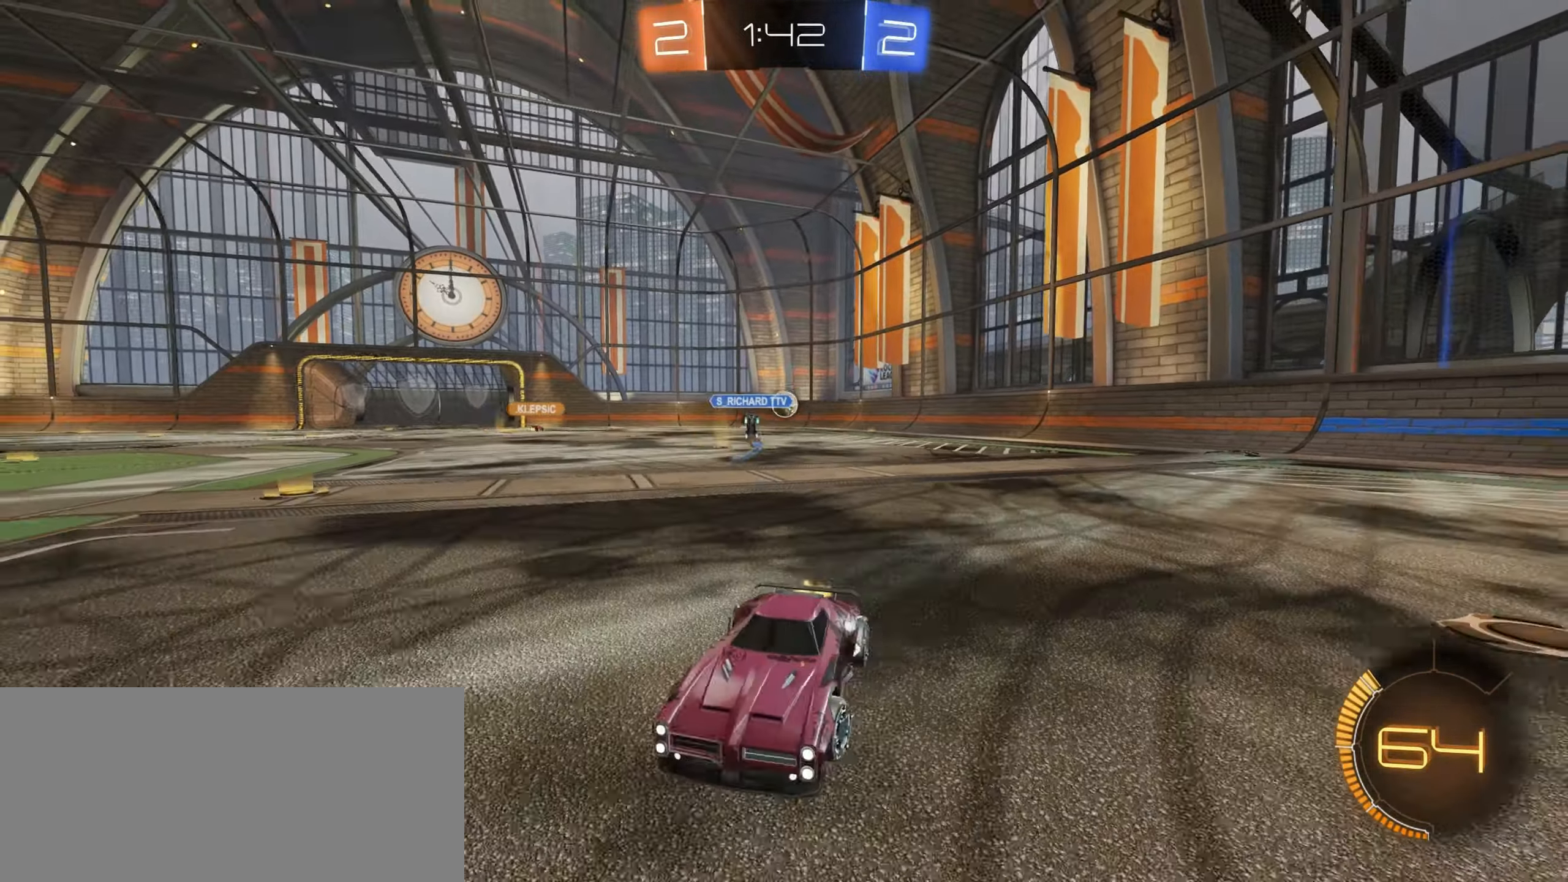
{"keys": ["d", "w"], "mouse": ["left"], "events": [[200, "mouse_left", "down"]]}
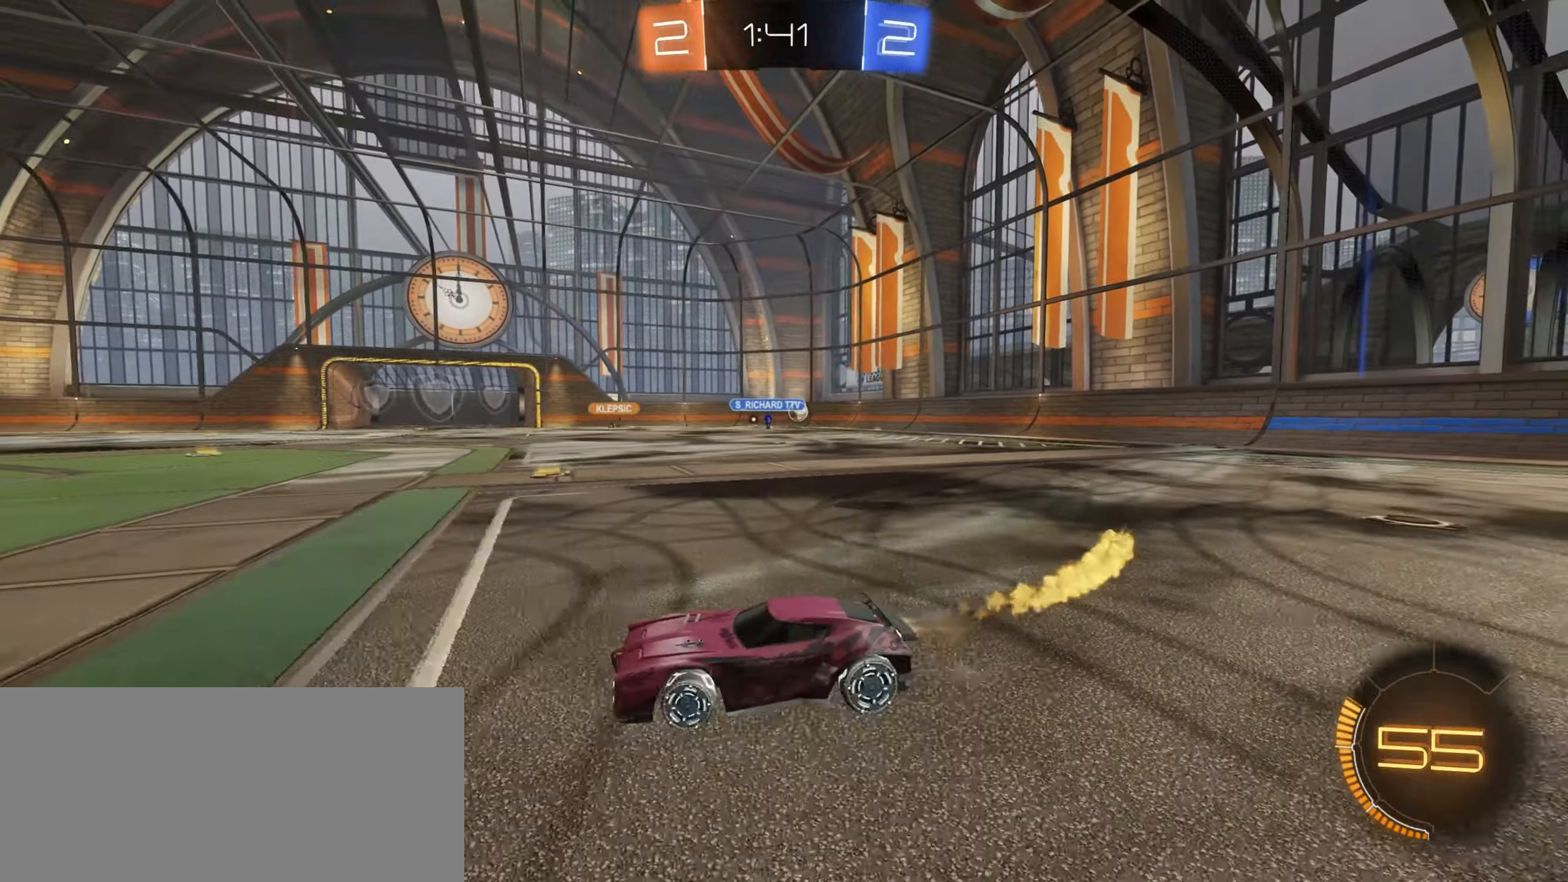
{"keys": ["w"], "mouse": ["left"], "events": [[17, "mouse_left", "up"], [167, "mouse_left", "down"], [400, "d", "up"]]}
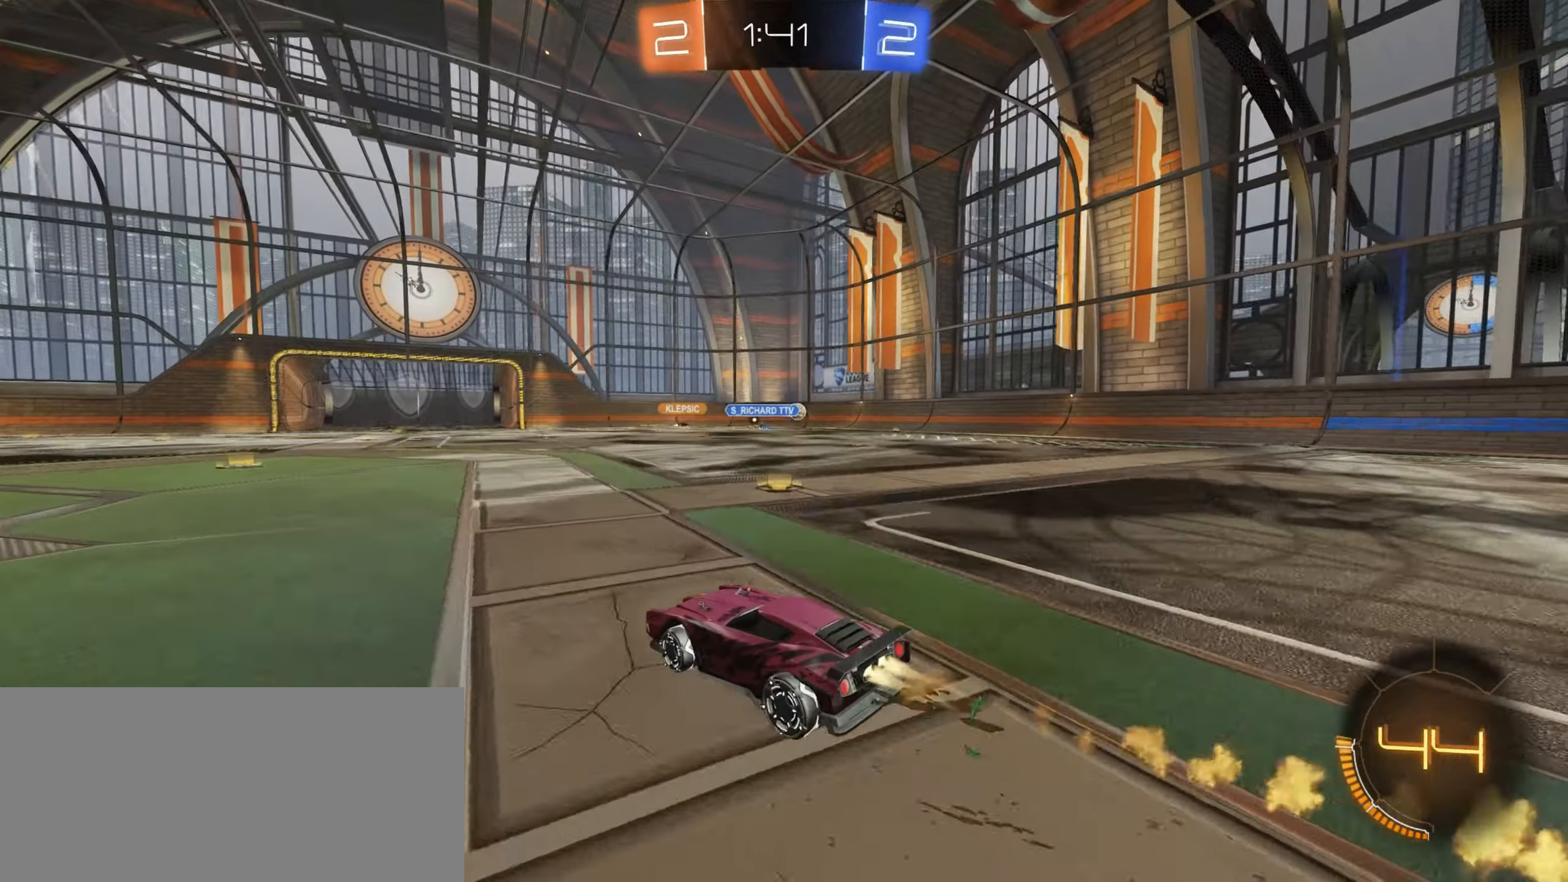
{"keys": ["w"], "mouse": [], "events": [[67, "mouse_right", "down"], [117, "mouse_left", "up"], [150, "mouse_right", "up"], [217, "mouse_right", "down"], [434, "mouse_right", "up"]]}
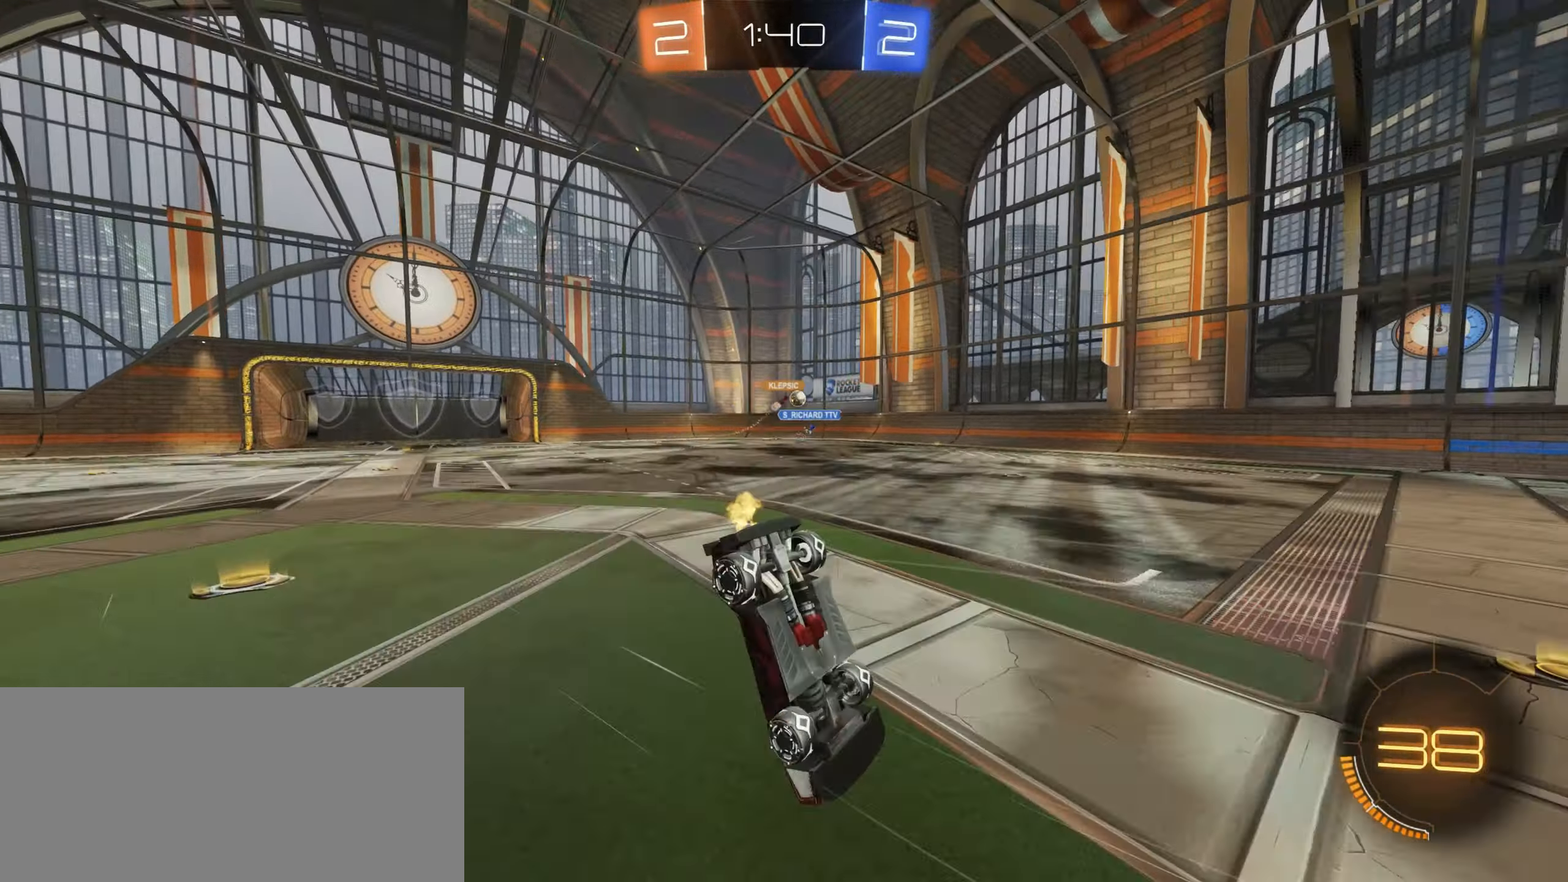
{"keys": [], "mouse": [], "events": [[450, "w", "up"]]}
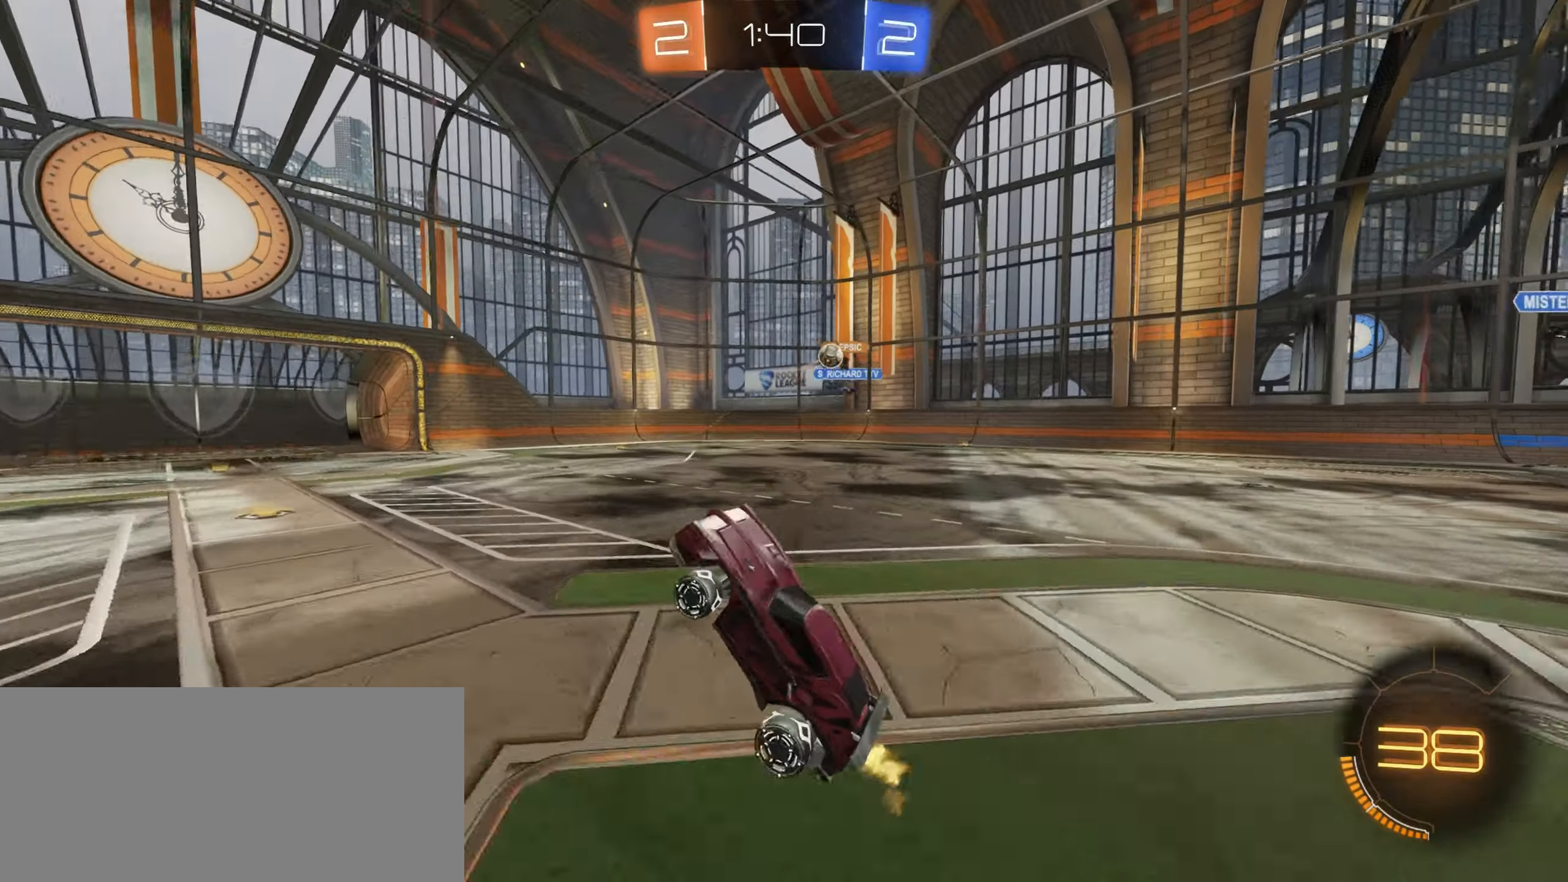
{"keys": [], "mouse": [], "events": [[233, "w", "down"], [416, "w", "up"]]}
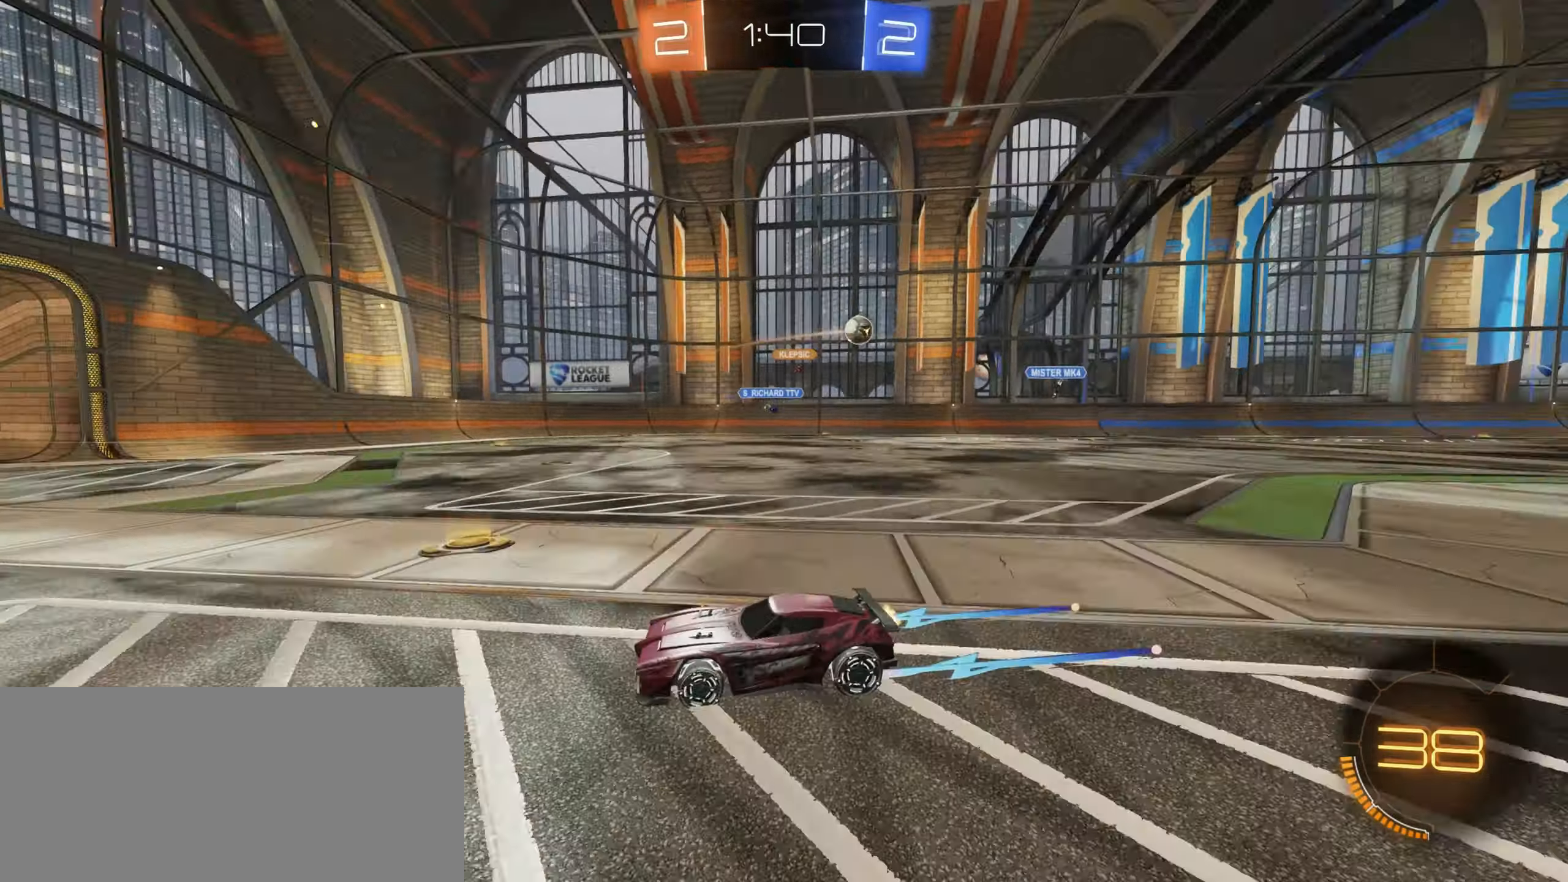
{"keys": ["d", "w"], "mouse": [], "events": [[16, "w", "down"], [433, "d", "down"]]}
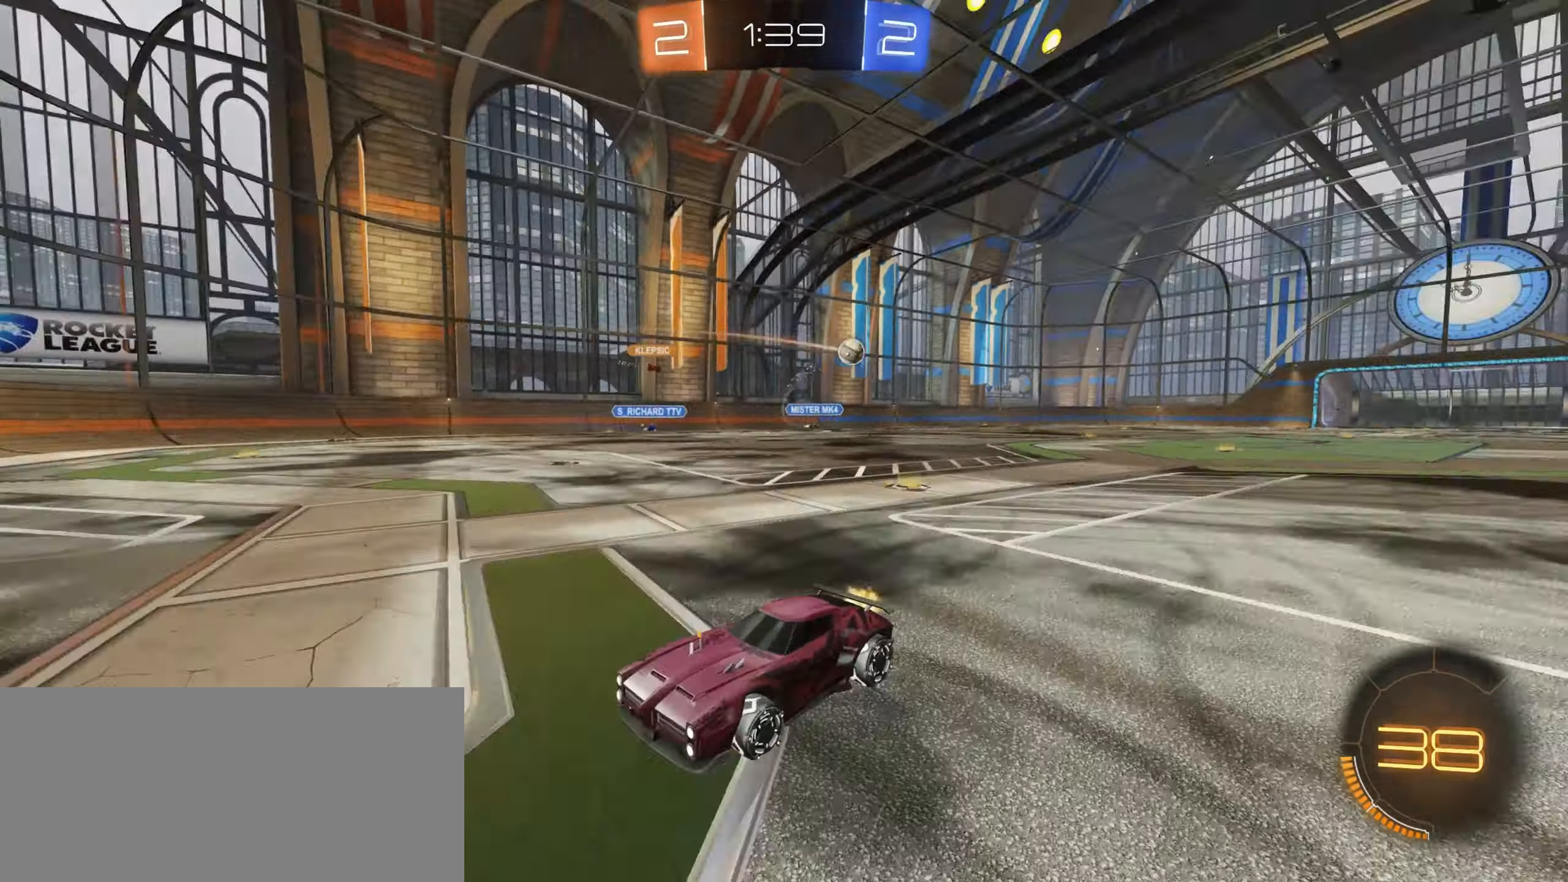
{"keys": ["d", "w"], "mouse": [], "events": [[16, "shift", "down"], [150, "shift", "up"]]}
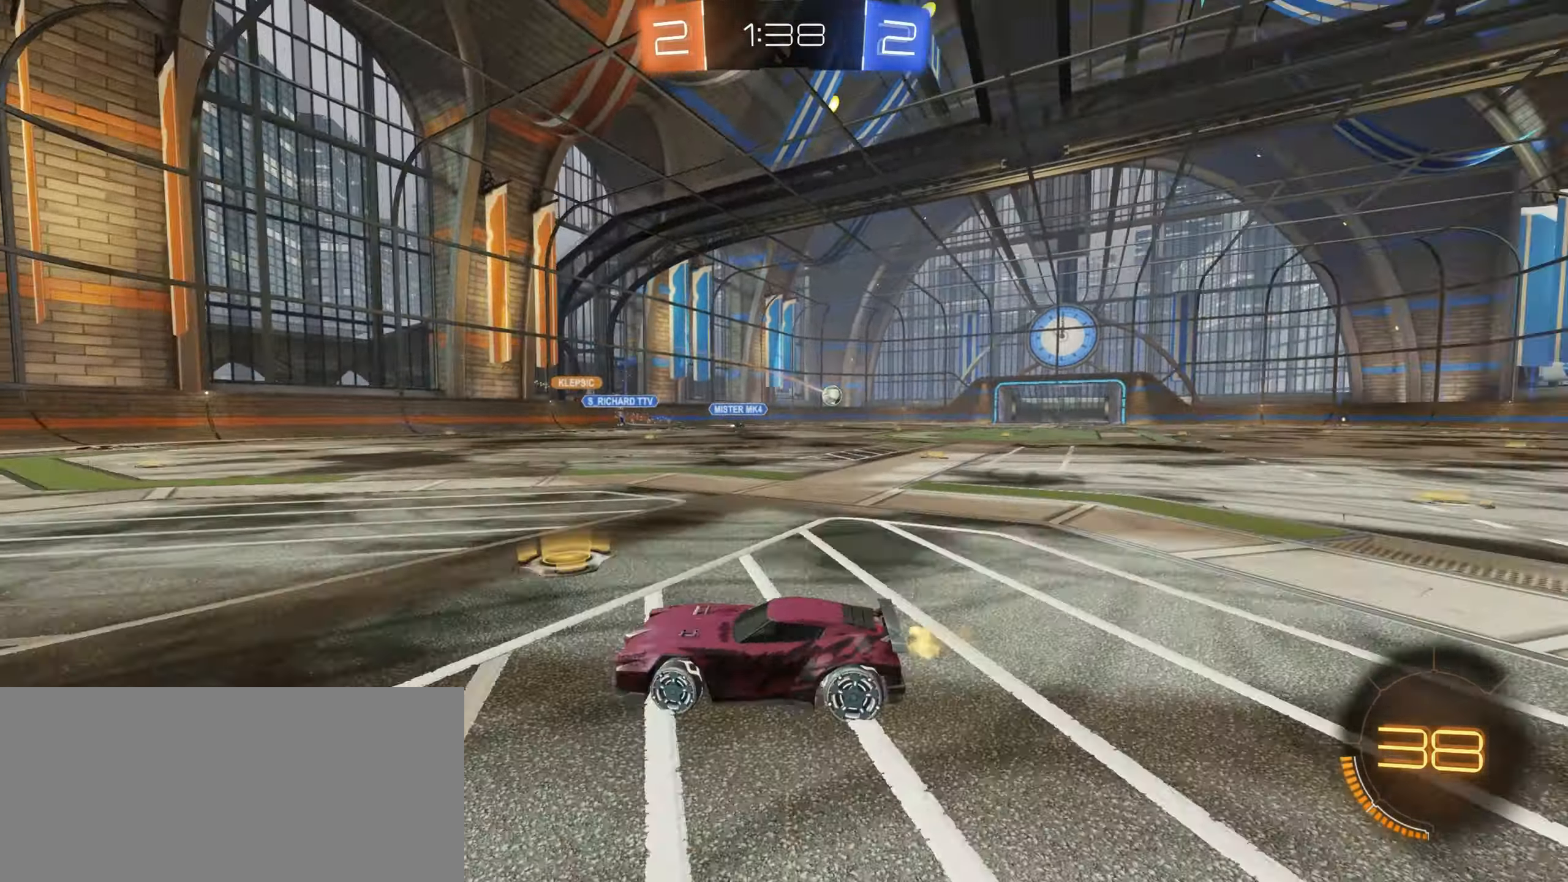
{"keys": ["d", "w"], "mouse": [], "events": []}
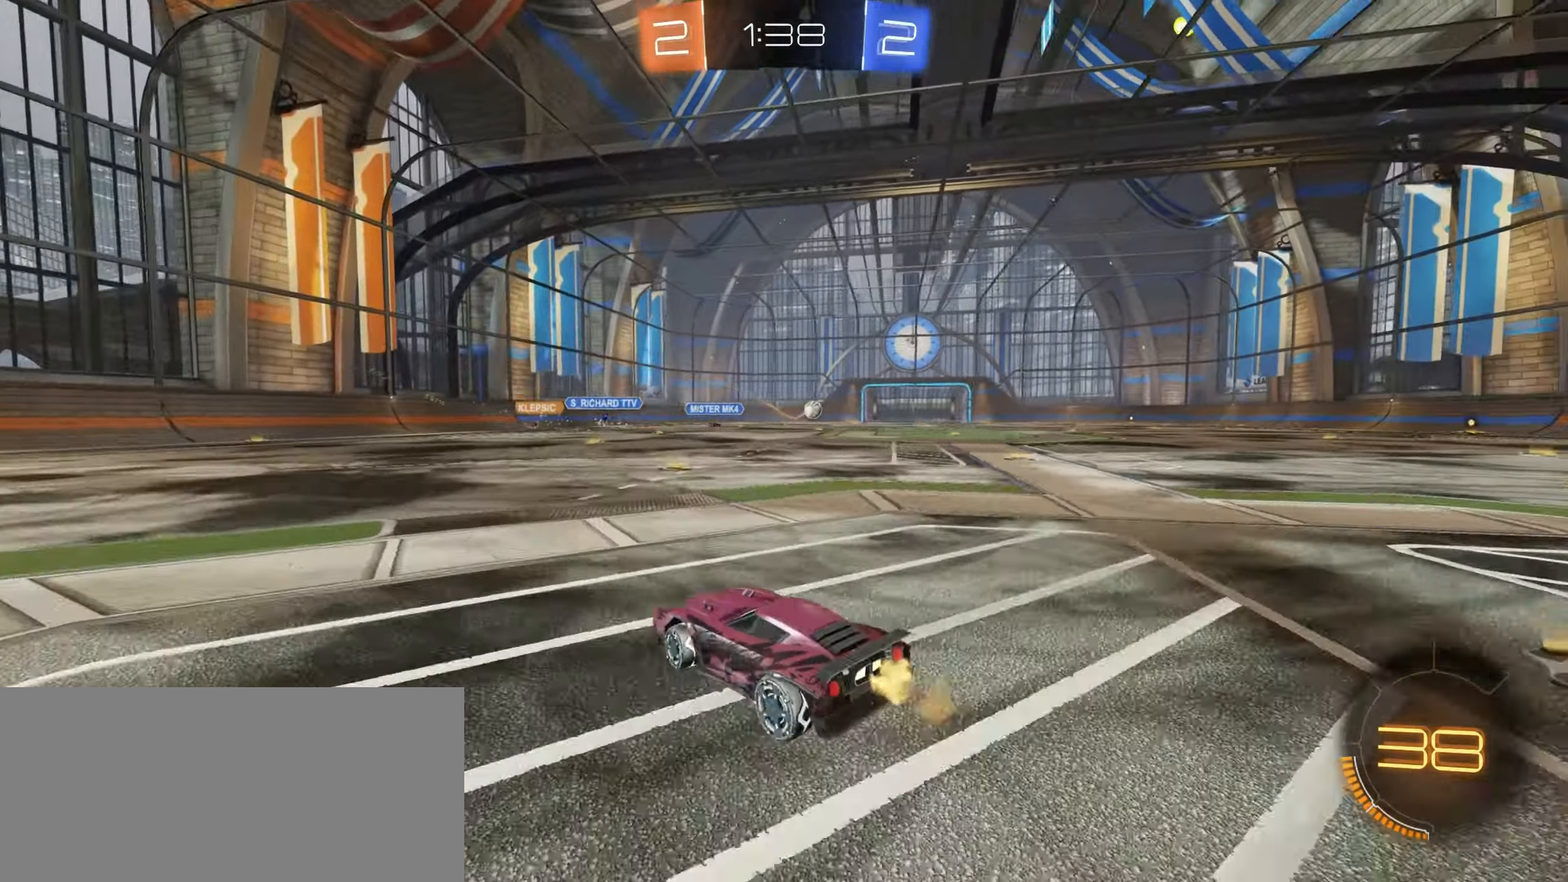
{"keys": ["d", "w"], "mouse": [], "events": []}
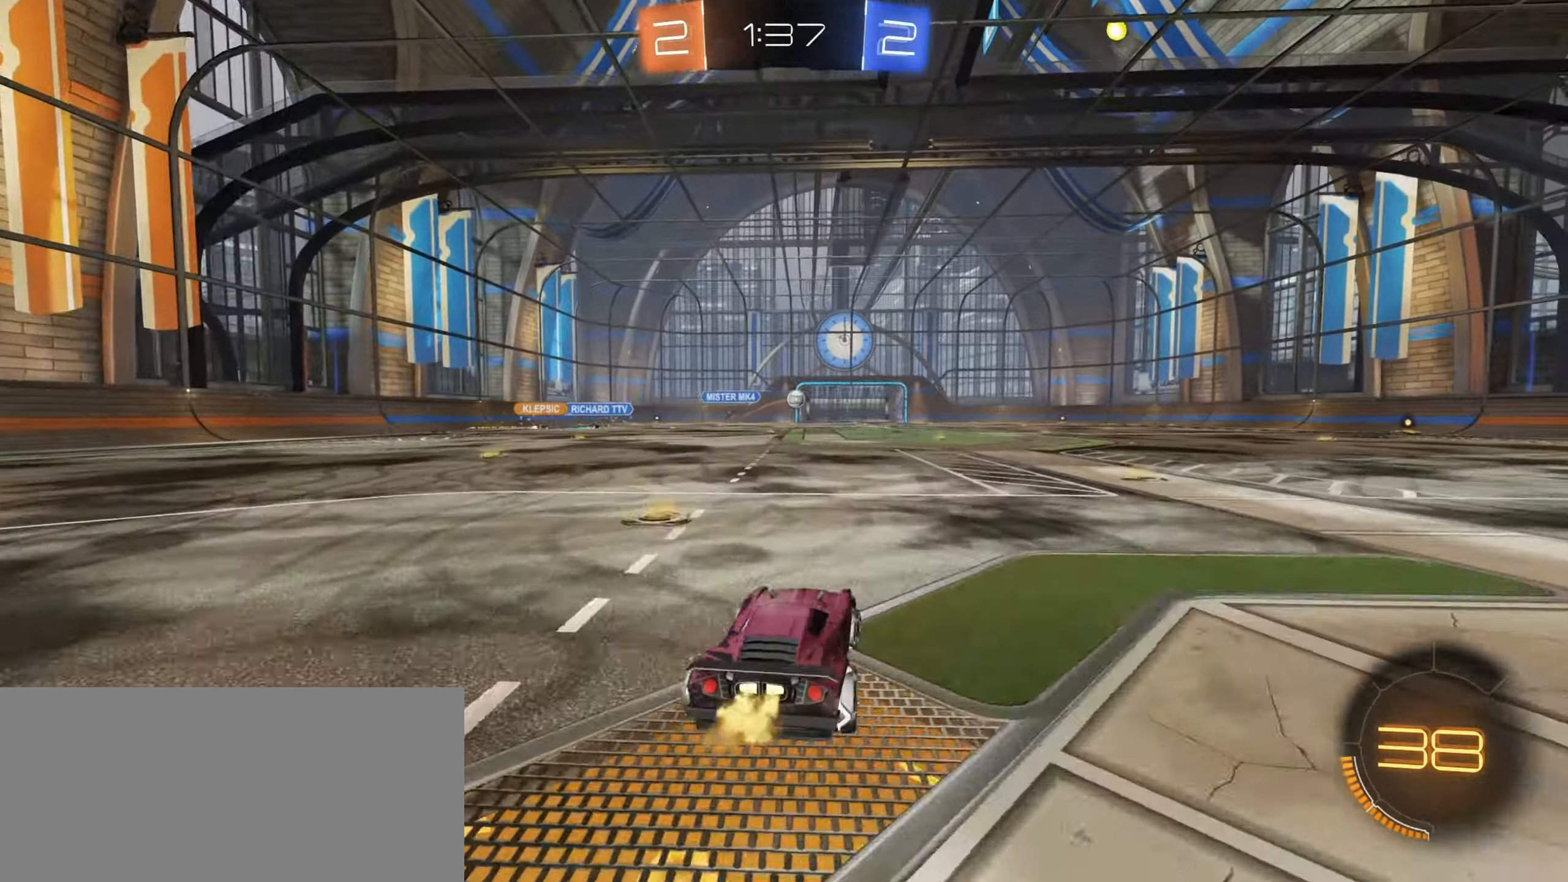
{"keys": ["w"], "mouse": ["left", "right"], "events": [[116, "mouse_left", "down"], [250, "d", "up"], [500, "mouse_right", "down"]]}
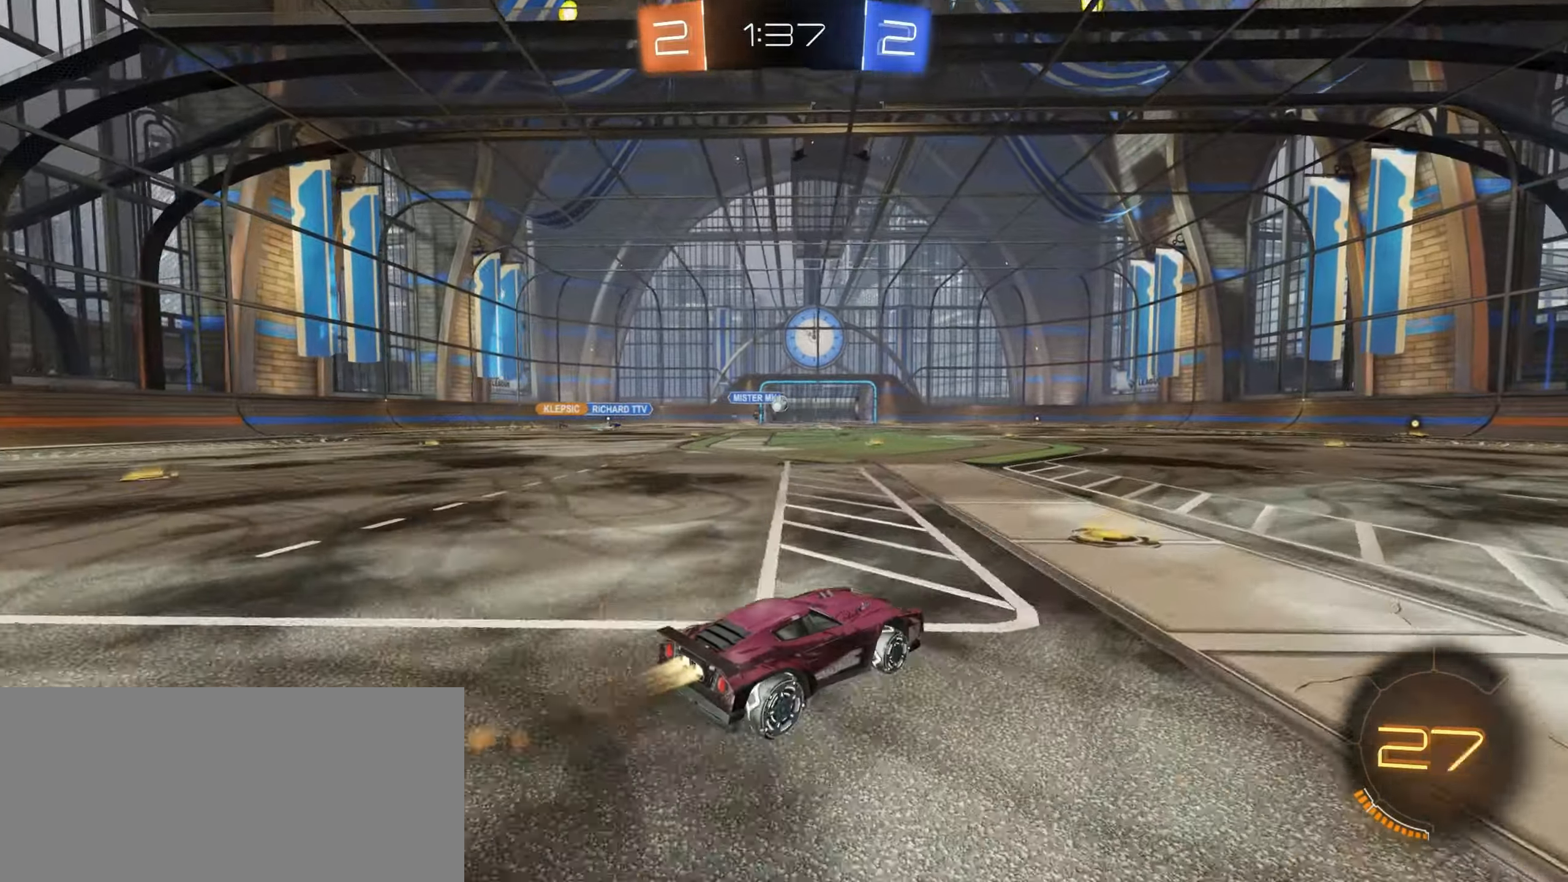
{"keys": ["w"], "mouse": [], "events": [[83, "mouse_left", "up"], [83, "mouse_right", "up"], [166, "mouse_right", "down"], [433, "mouse_right", "up"]]}
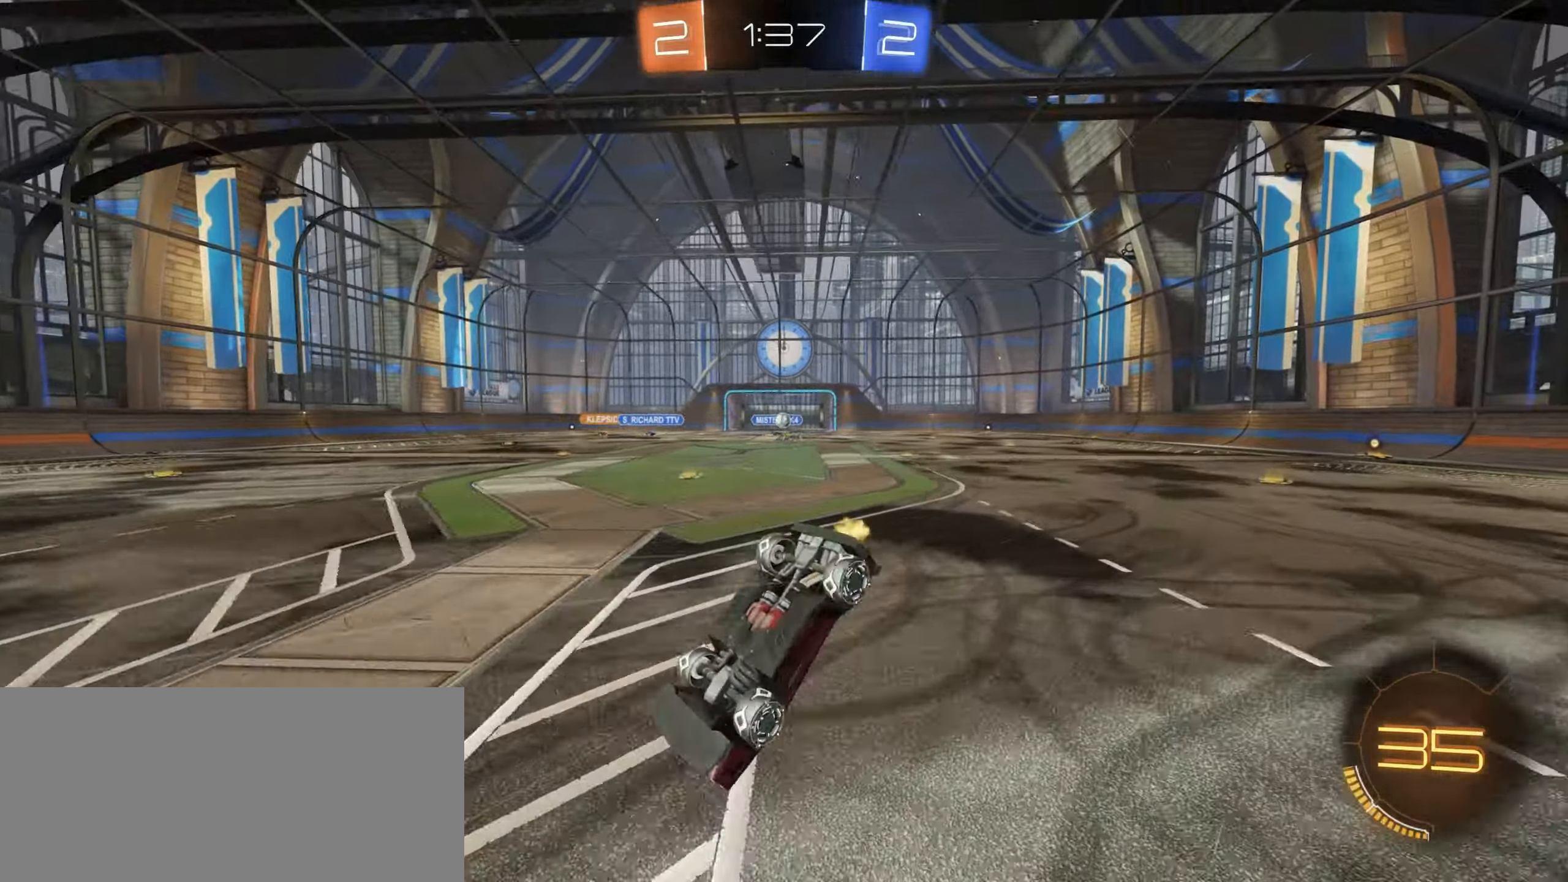
{"keys": [], "mouse": [], "events": [[166, "space", "down"], [183, "w", "up"], [283, "space", "up"]]}
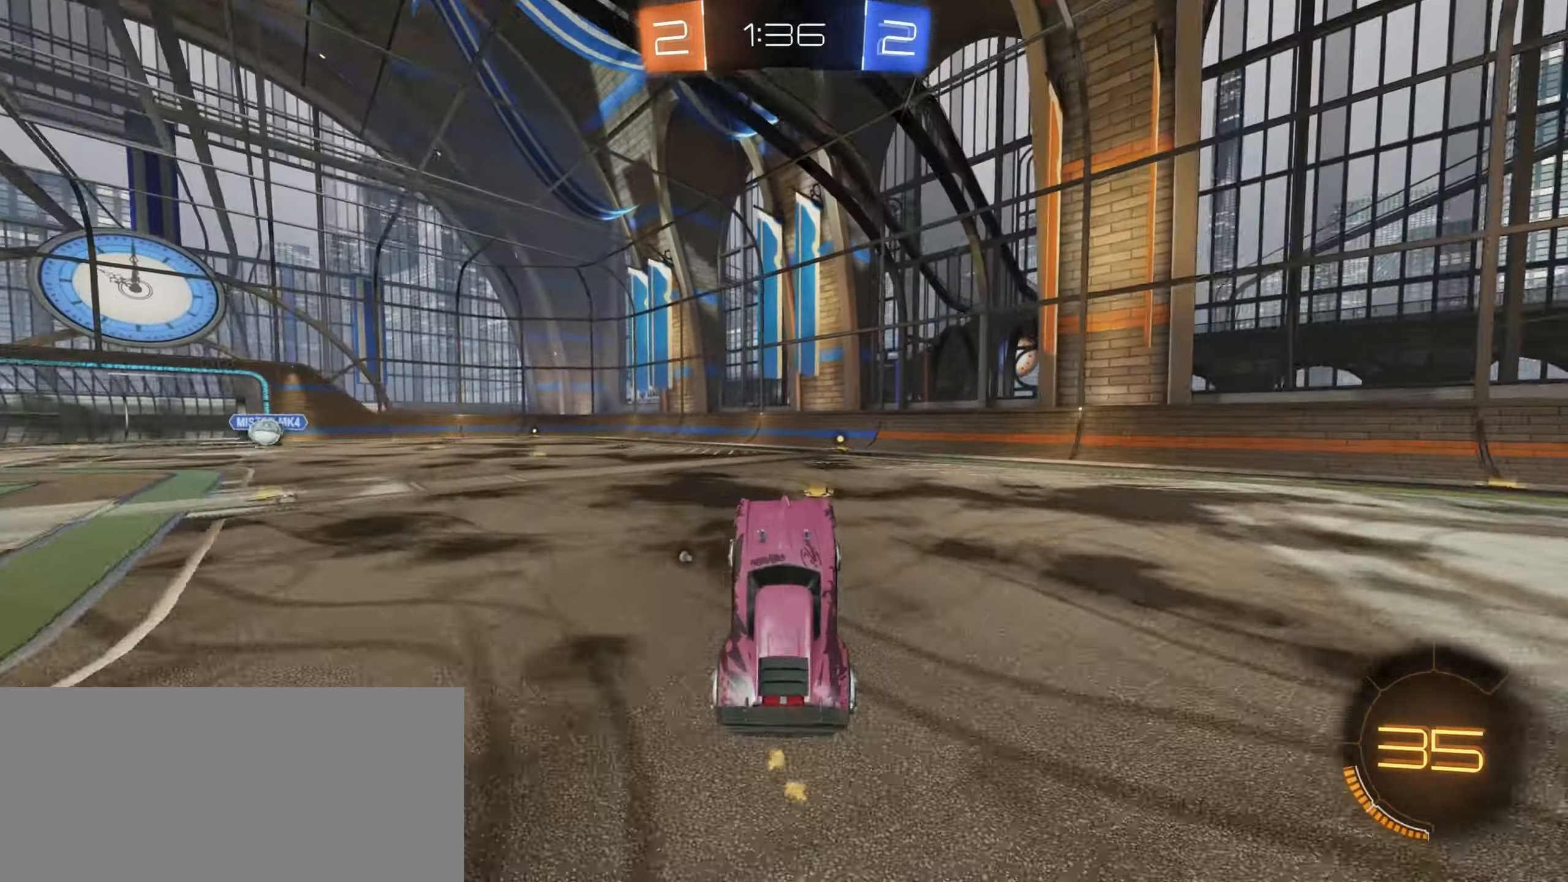
{"keys": ["w"], "mouse": [], "events": [[66, "space", "down"], [133, "space", "up"], [300, "d", "down"], [333, "w", "down"], [483, "d", "up"]]}
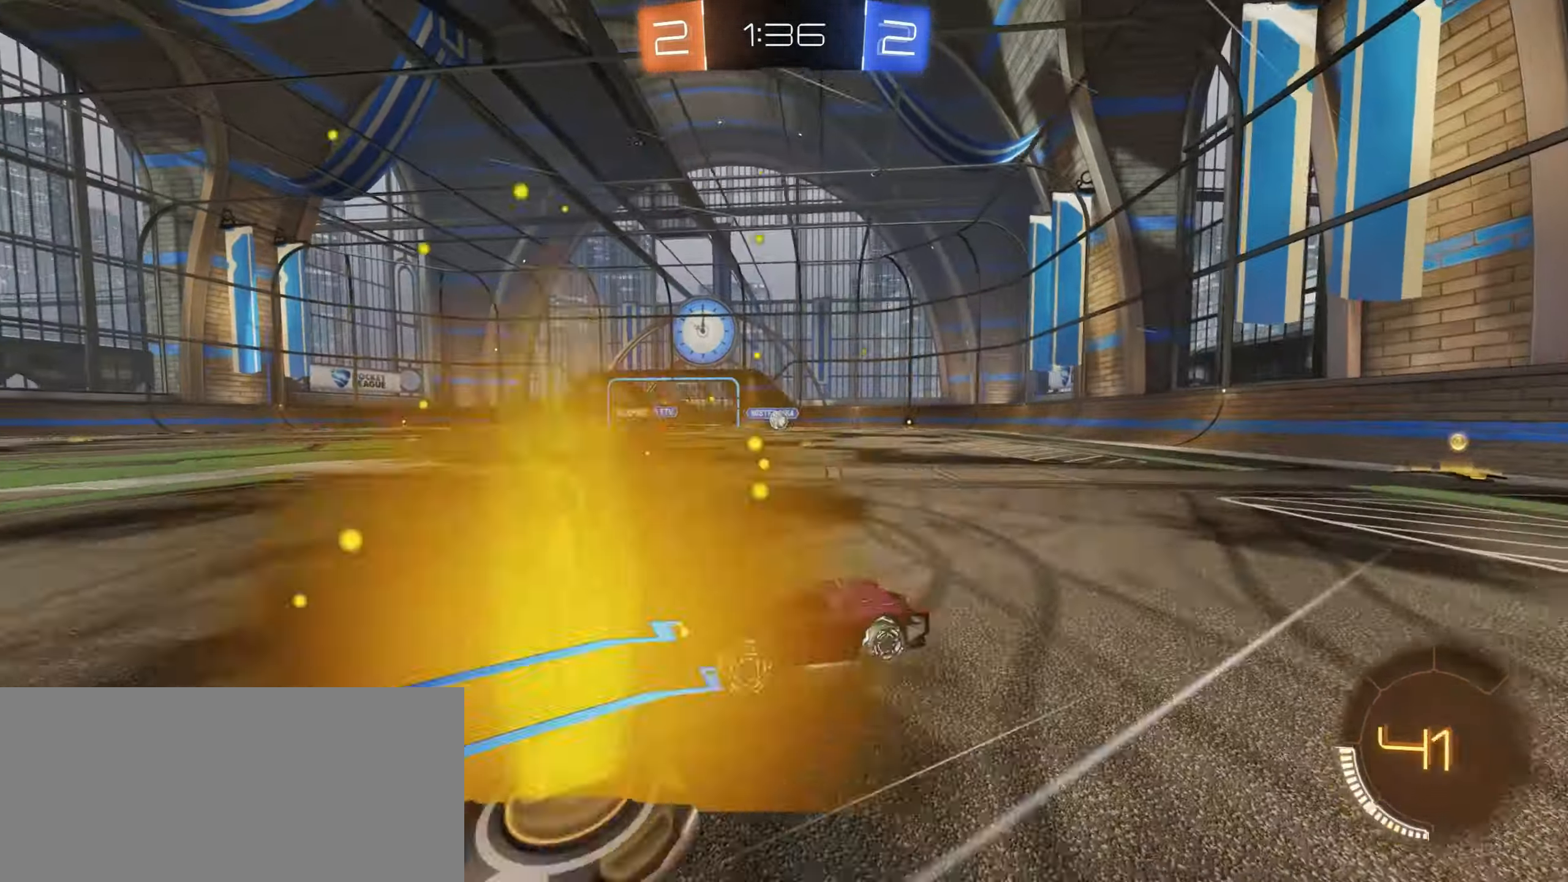
{"keys": ["a", "w"], "mouse": [], "events": [[350, "a", "down"], [417, "shift", "down"], [483, "shift", "up"]]}
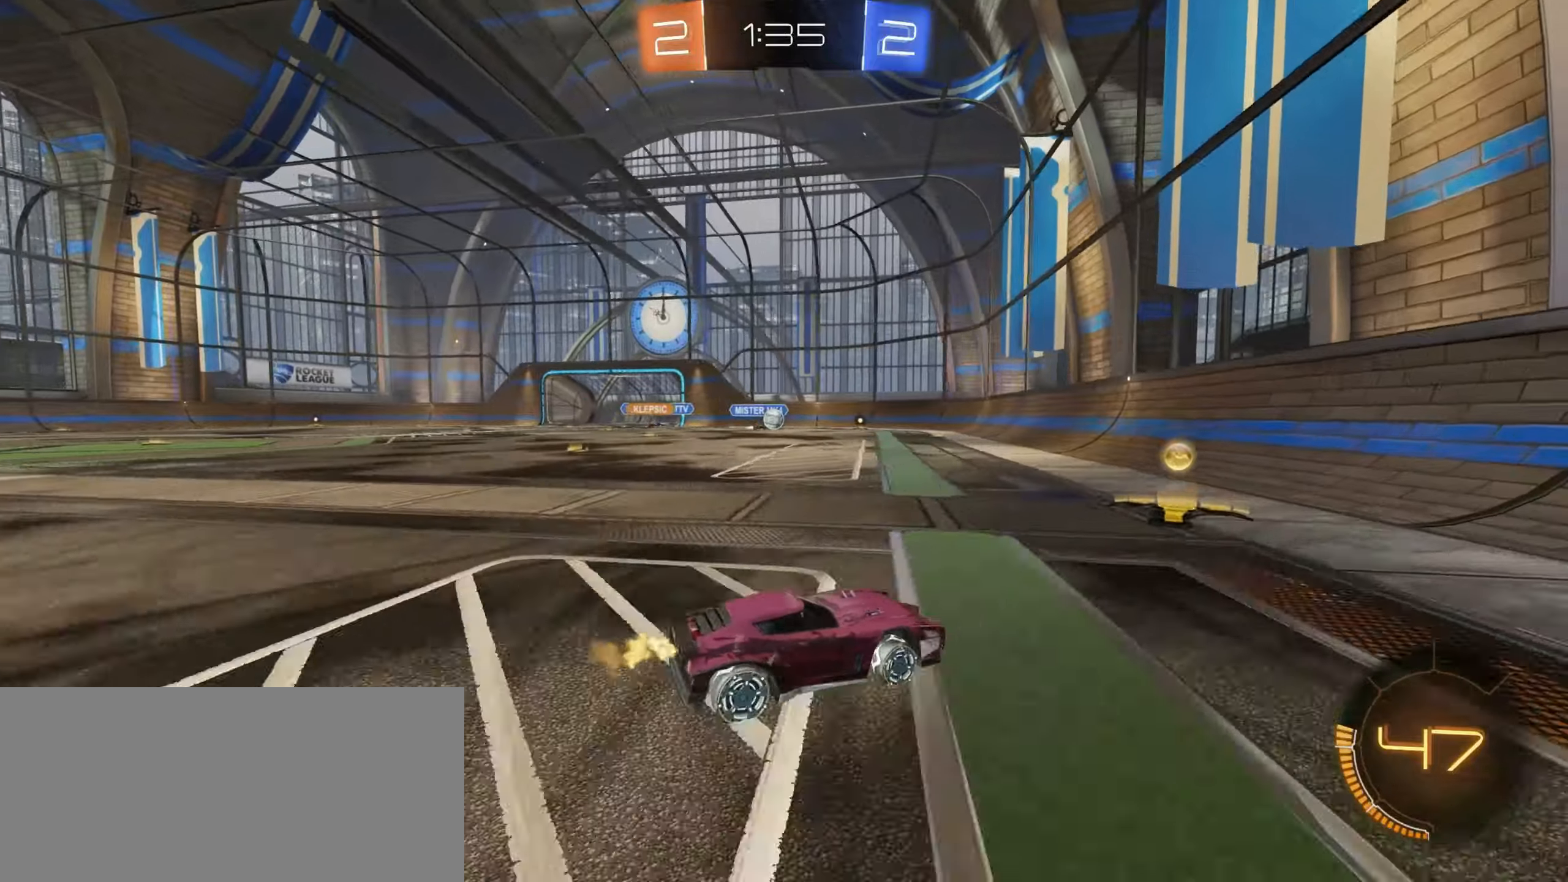
{"keys": ["d"], "mouse": [], "events": [[50, "a", "up"], [67, "d", "down"], [233, "shift", "down"], [350, "w", "up"], [367, "shift", "up"], [450, "s", "down"], [483, "s", "up"]]}
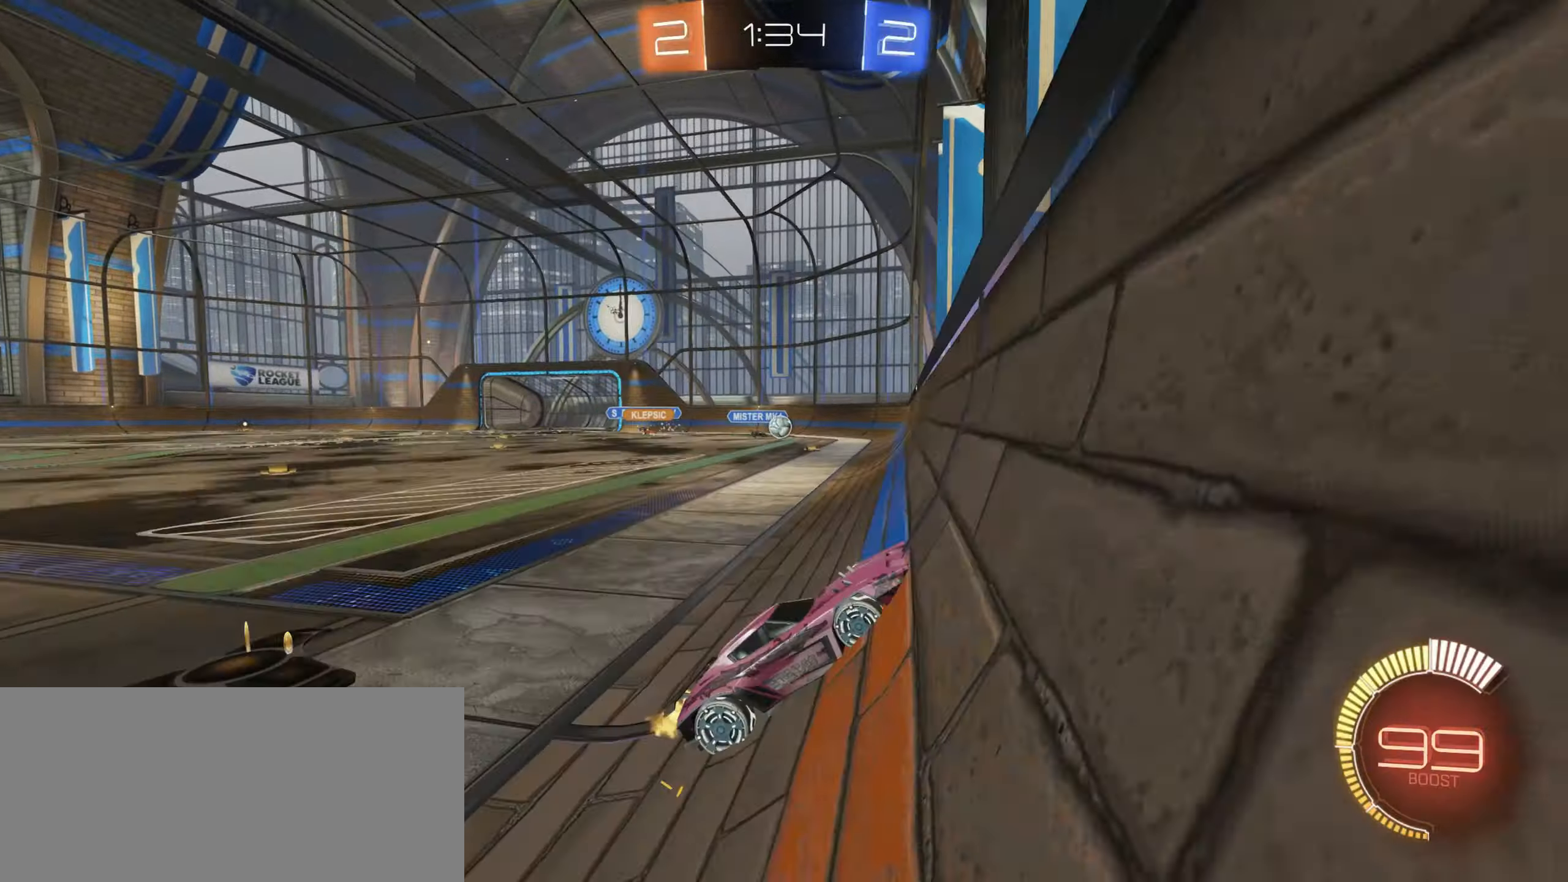
{"keys": ["d", "w"], "mouse": [], "events": [[100, "shift", "down"], [117, "w", "down"], [233, "shift", "up"]]}
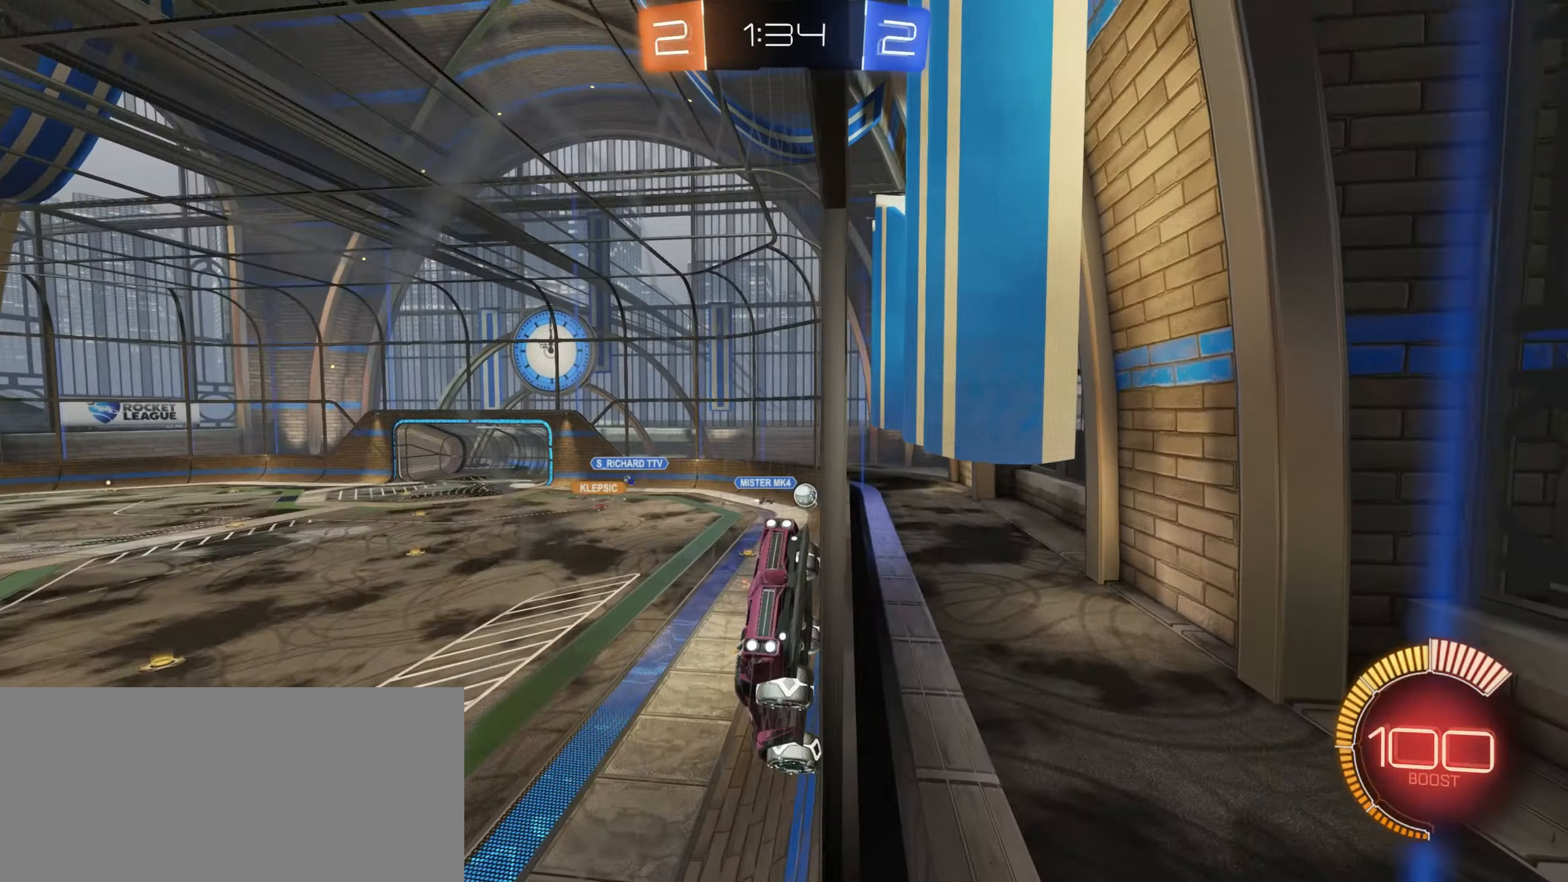
{"keys": ["d", "w"], "mouse": [], "events": [[50, "shift", "down"], [200, "shift", "up"], [350, "shift", "down"], [450, "shift", "up"]]}
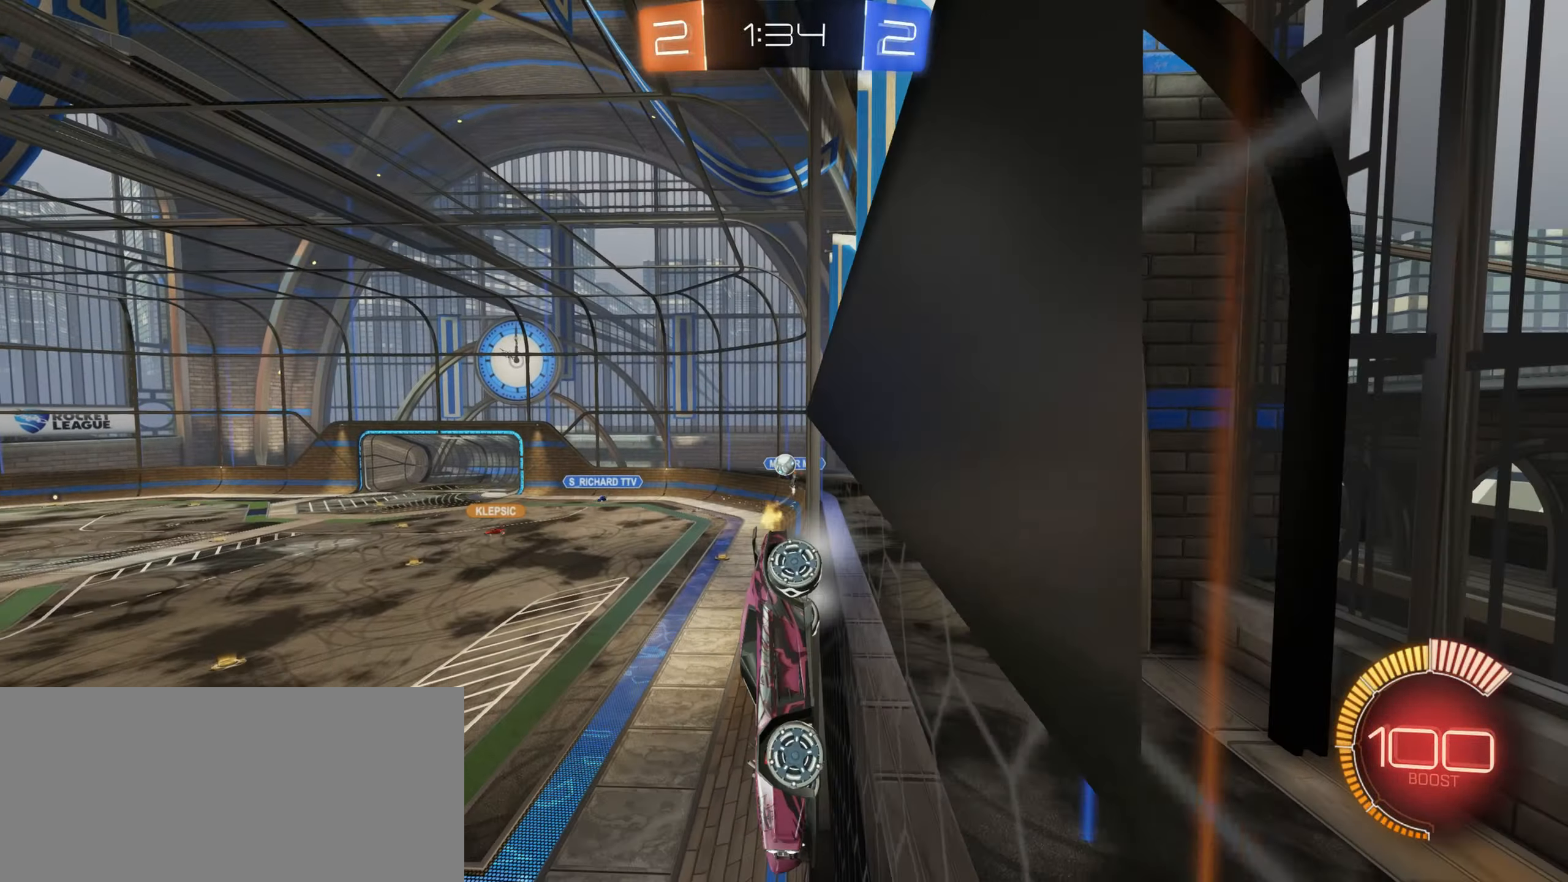
{"keys": ["a", "w"], "mouse": [], "events": [[250, "a", "down"], [267, "d", "up"], [333, "a", "up"], [467, "a", "down"]]}
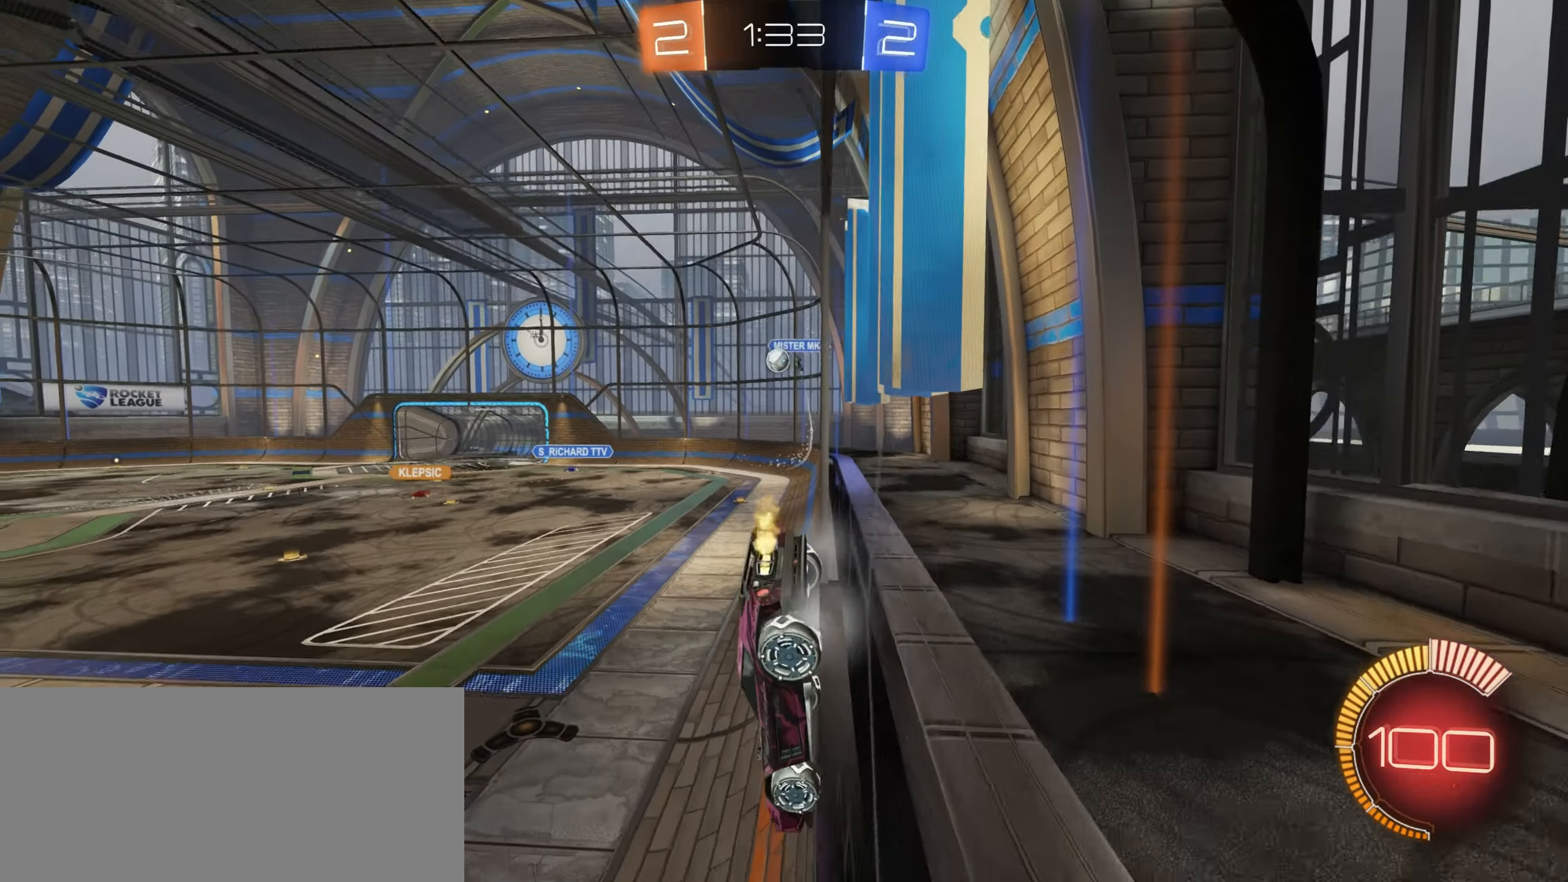
{"keys": ["a", "w"], "mouse": [], "events": []}